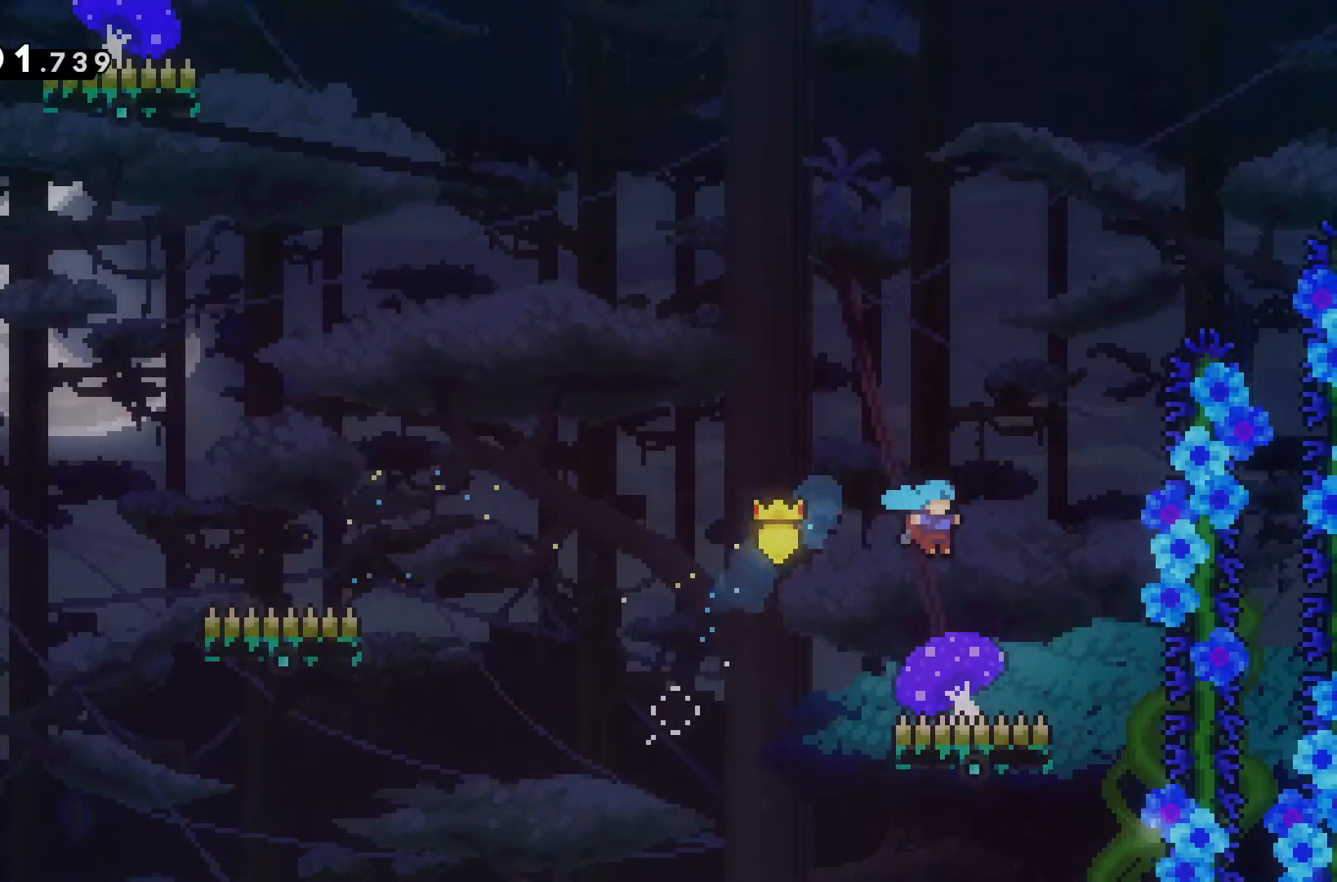
Gameplay with keyboard; each line is a JSON object with the keys held at the frame after it. "events" lists presses ("down") and releases ("up") of "a", "d", "s" and "w" between this image and that frame as [ms after this image, input, new state], when the widget could be followed in between. No other keys are recorded. Mouse input is not recorded.
{"keys": ["w"], "events": [[467, "w", "down"]]}
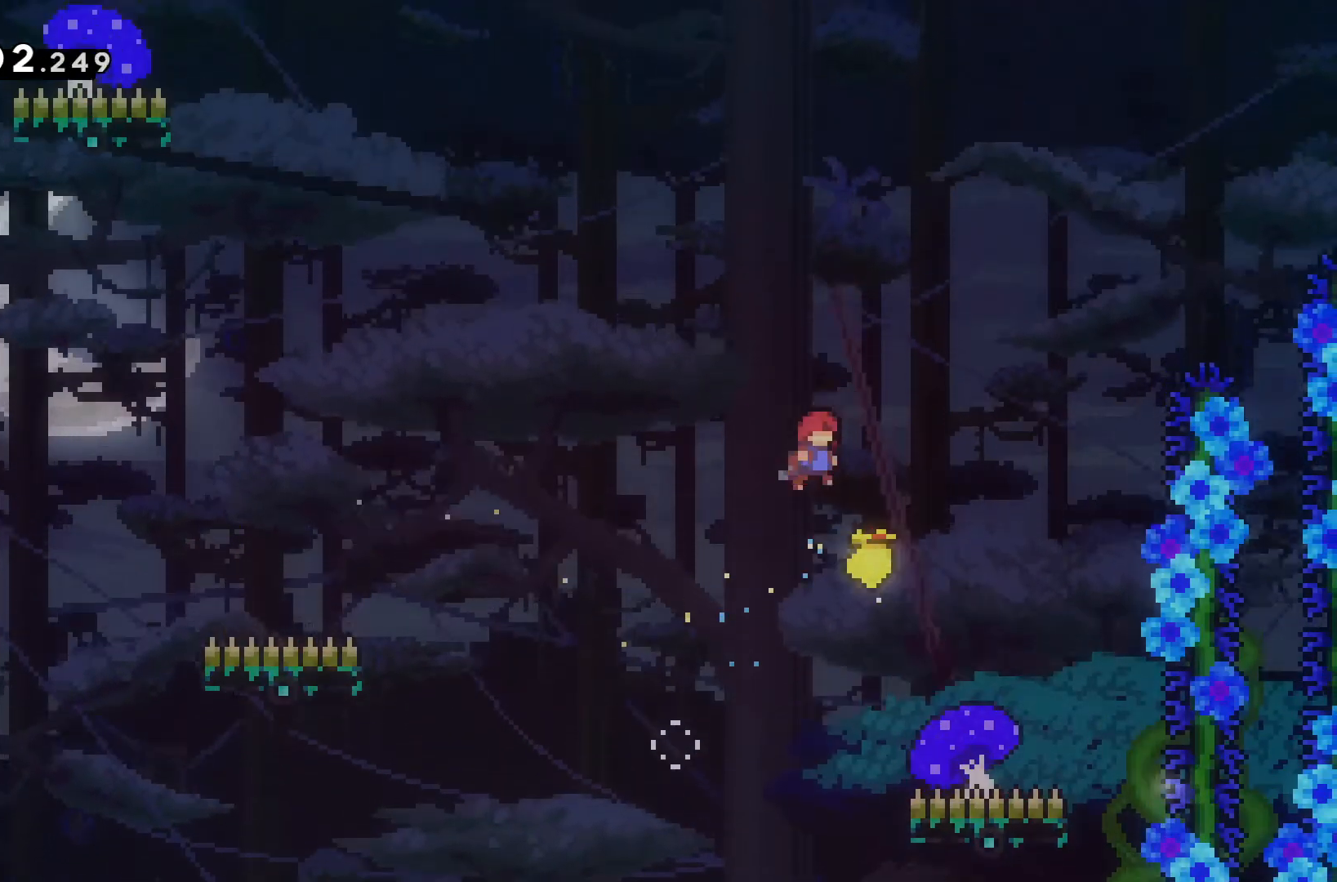
{"keys": ["d"], "events": [[333, "w", "up"], [367, "d", "down"]]}
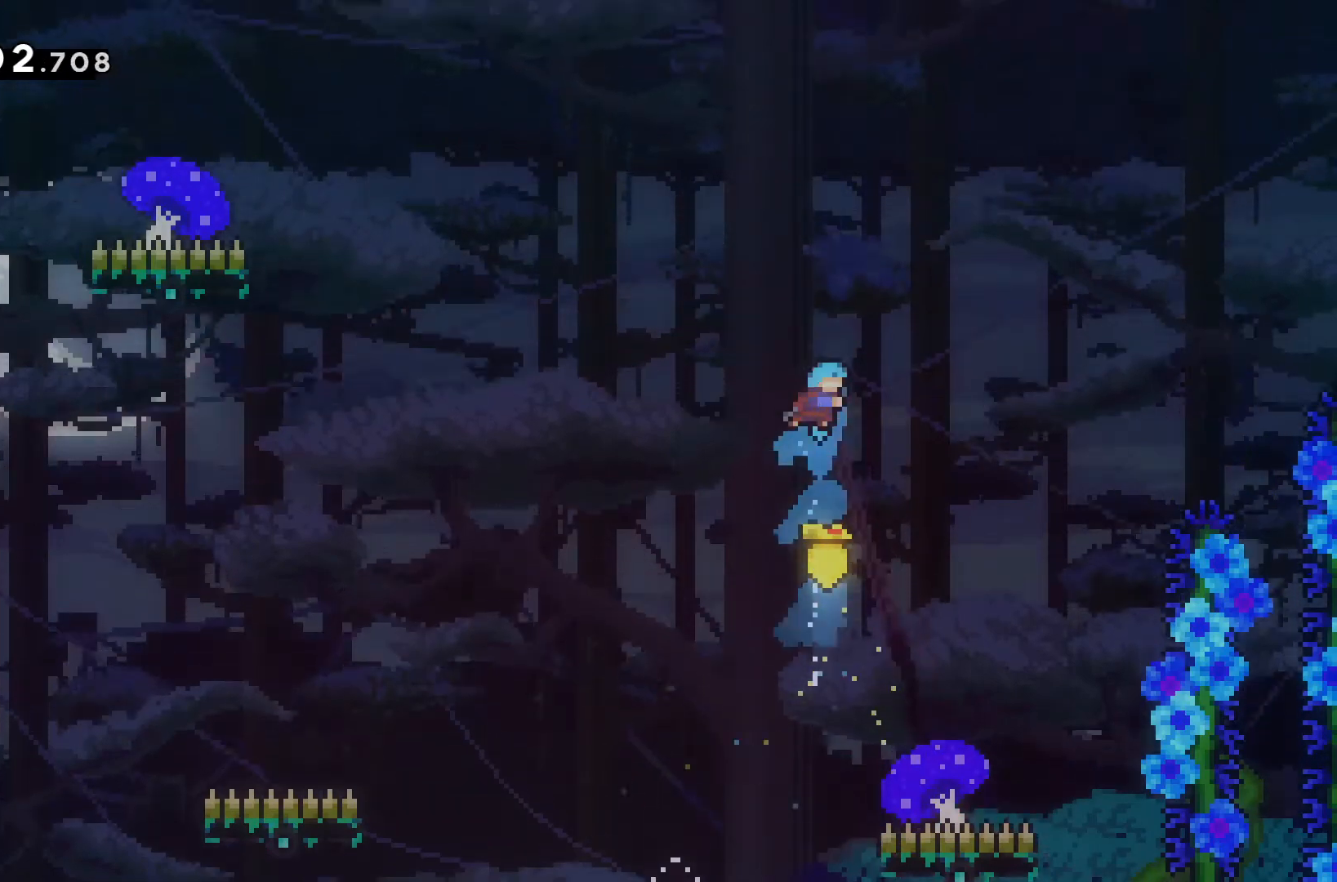
{"keys": ["a"], "events": [[67, "d", "up"], [500, "a", "down"]]}
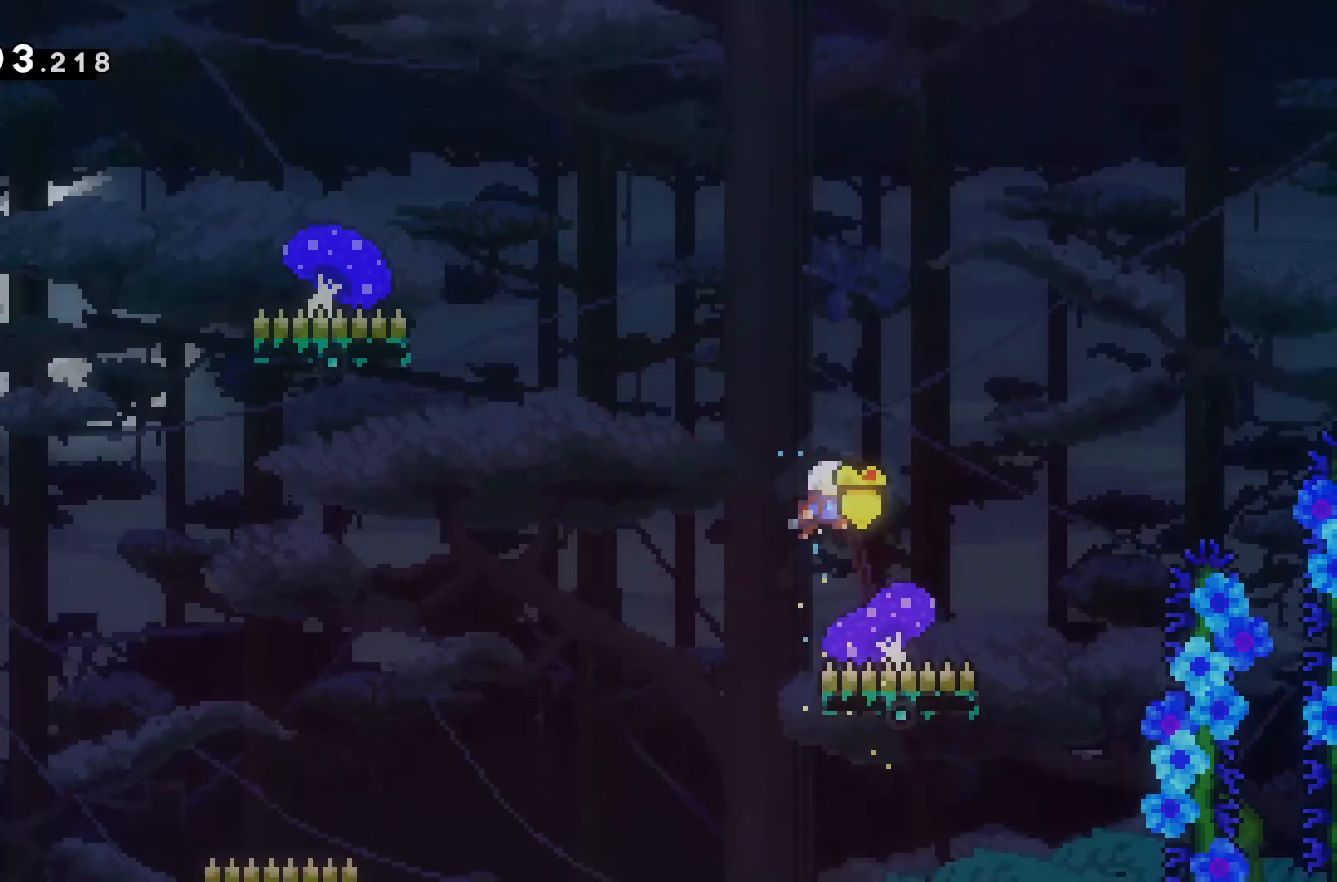
{"keys": [], "events": [[233, "a", "up"], [233, "w", "down"], [467, "w", "up"]]}
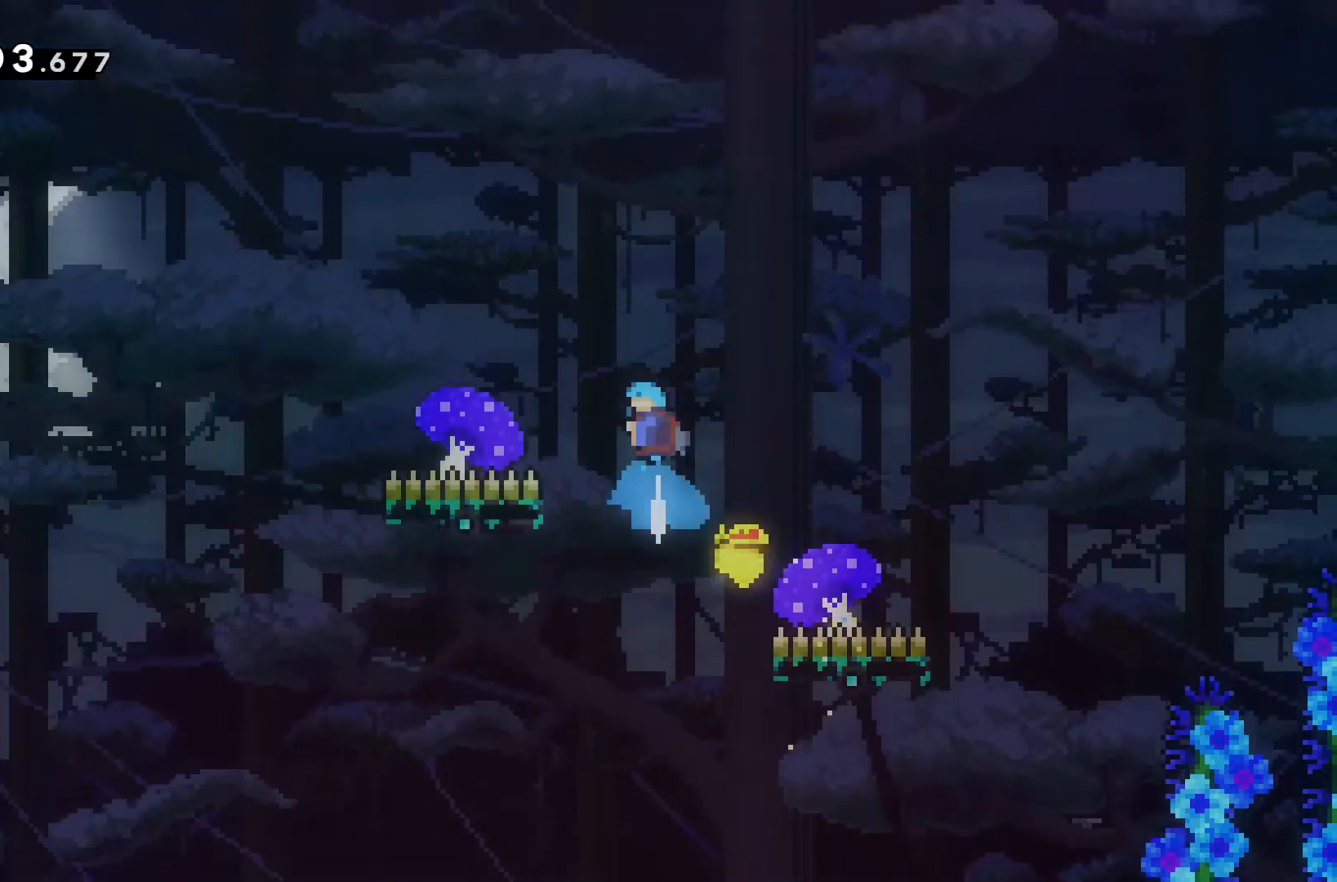
{"keys": ["a"], "events": [[33, "a", "down"], [267, "a", "up"], [400, "a", "down"]]}
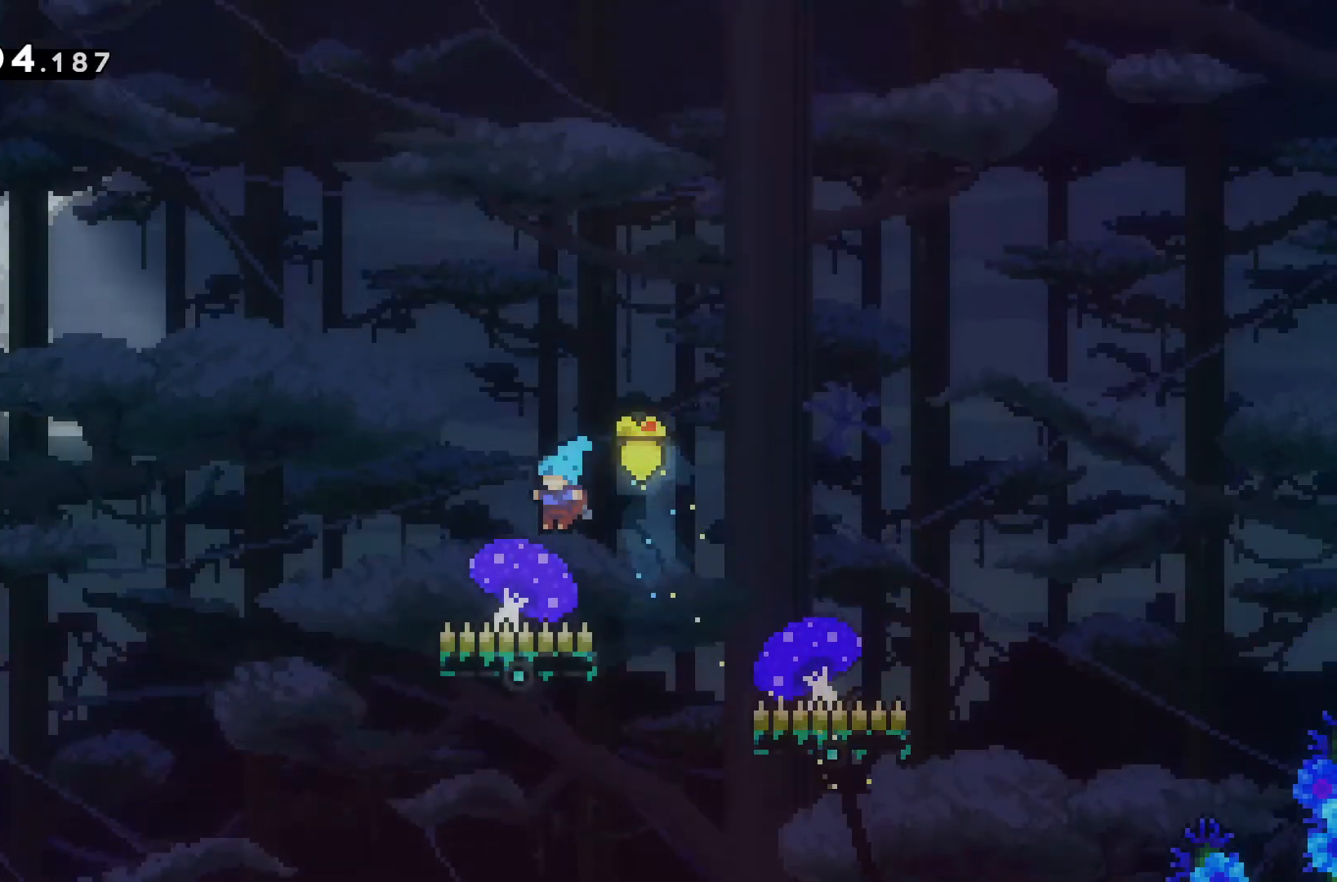
{"keys": ["a"], "events": [[100, "w", "down"], [500, "w", "up"]]}
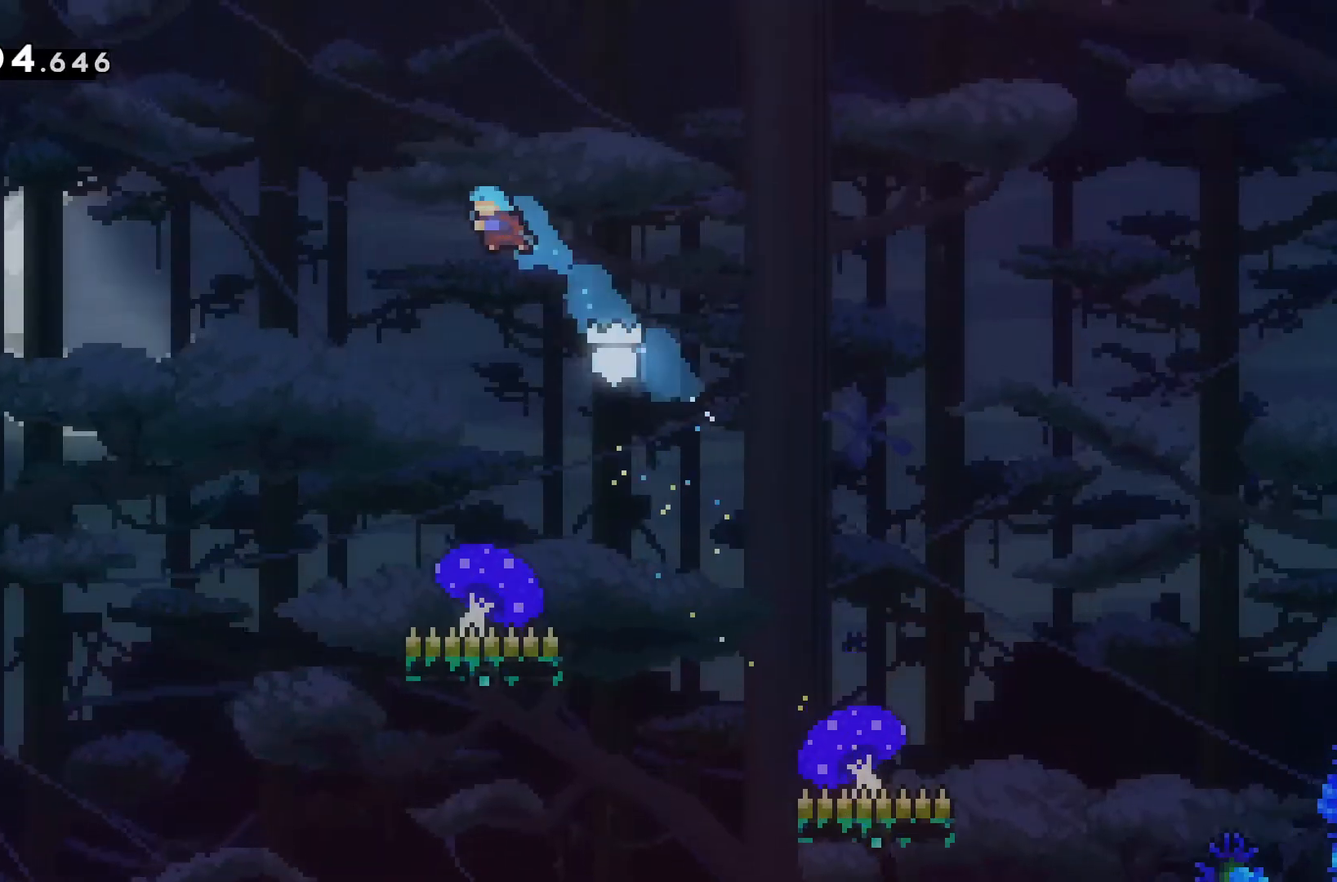
{"keys": [], "events": [[467, "a", "up"]]}
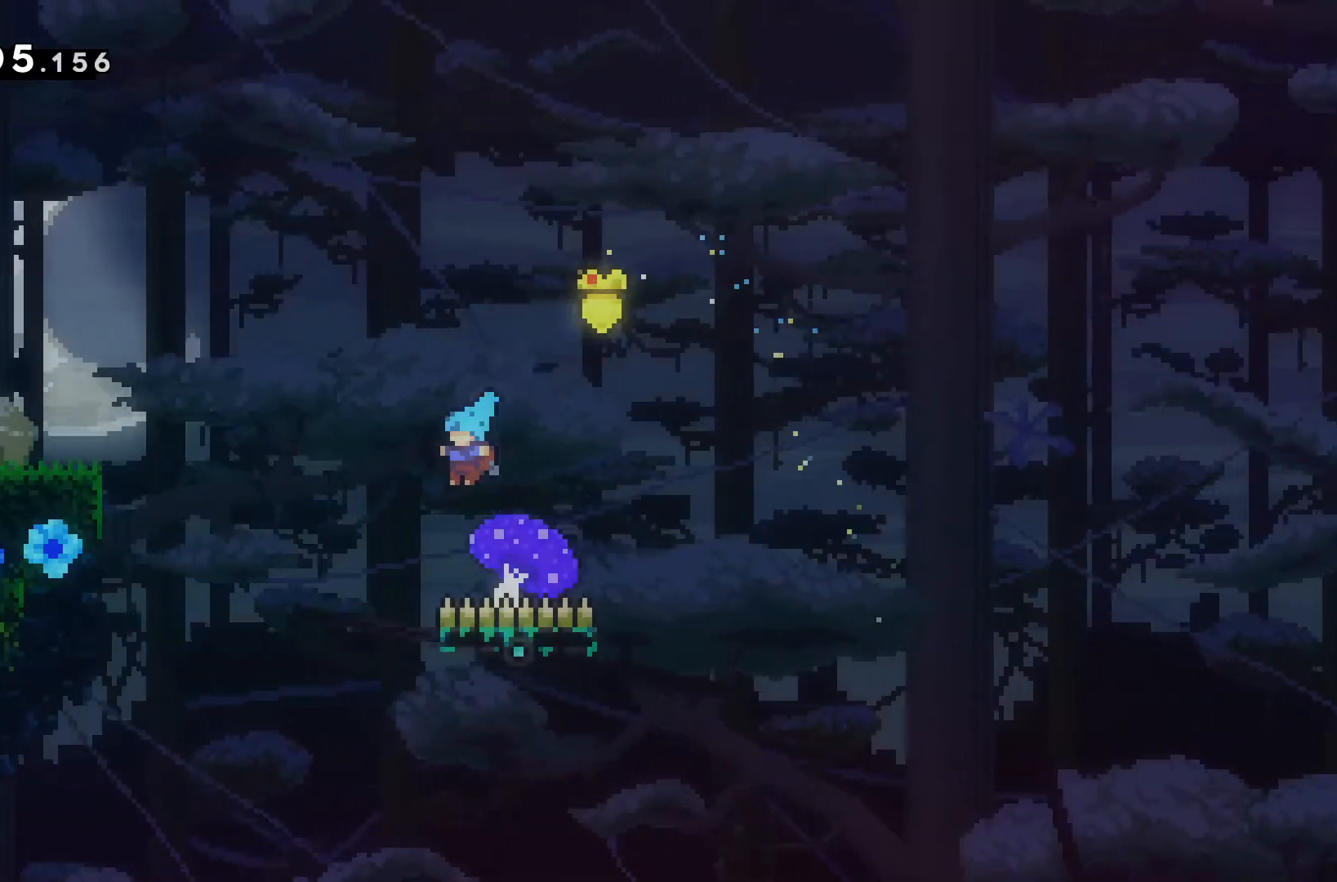
{"keys": [], "events": [[67, "a", "down"], [67, "w", "down"], [400, "a", "up"], [433, "w", "up"]]}
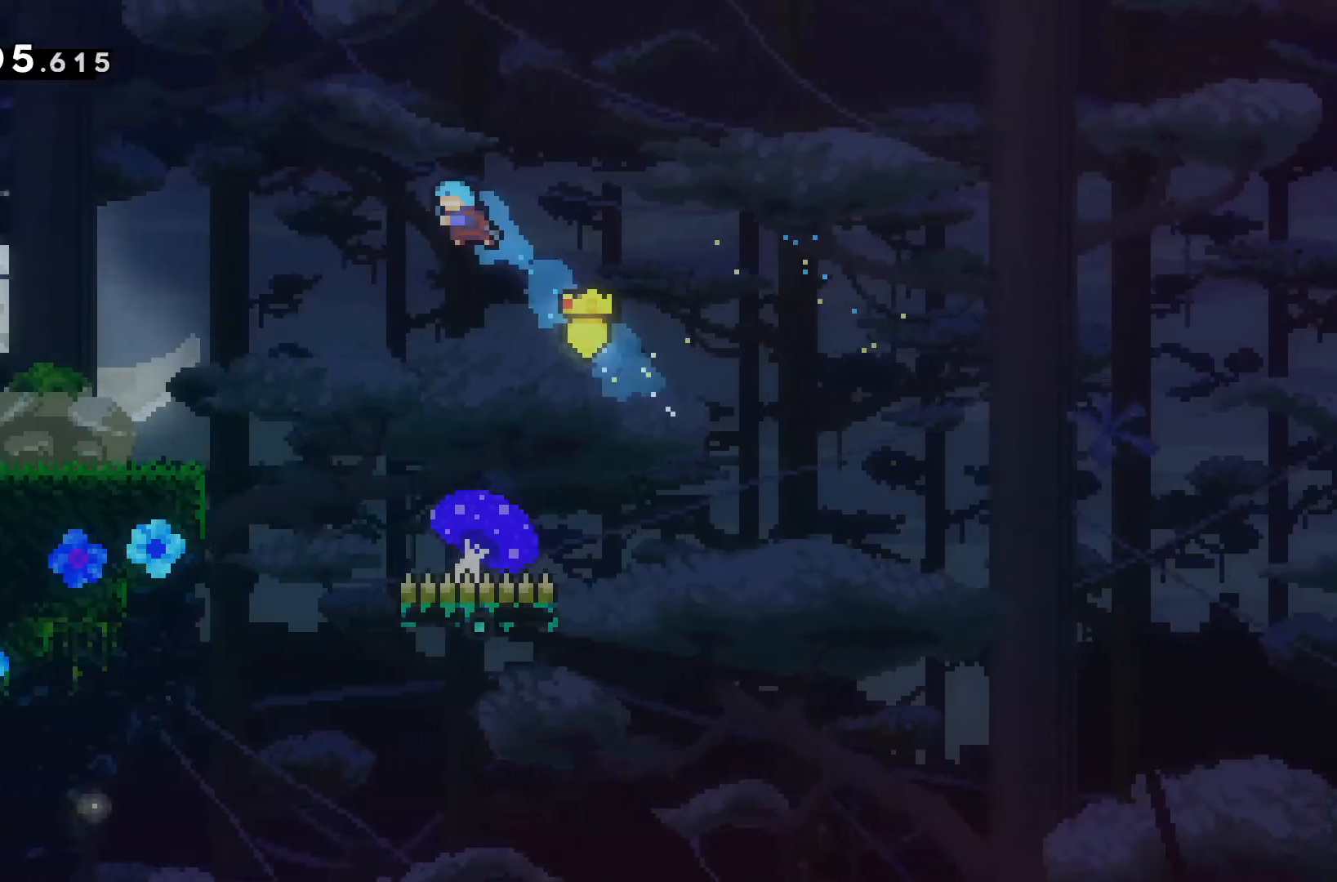
{"keys": ["a", "w"], "events": [[167, "a", "down"], [300, "a", "up"], [500, "a", "down"], [500, "w", "down"]]}
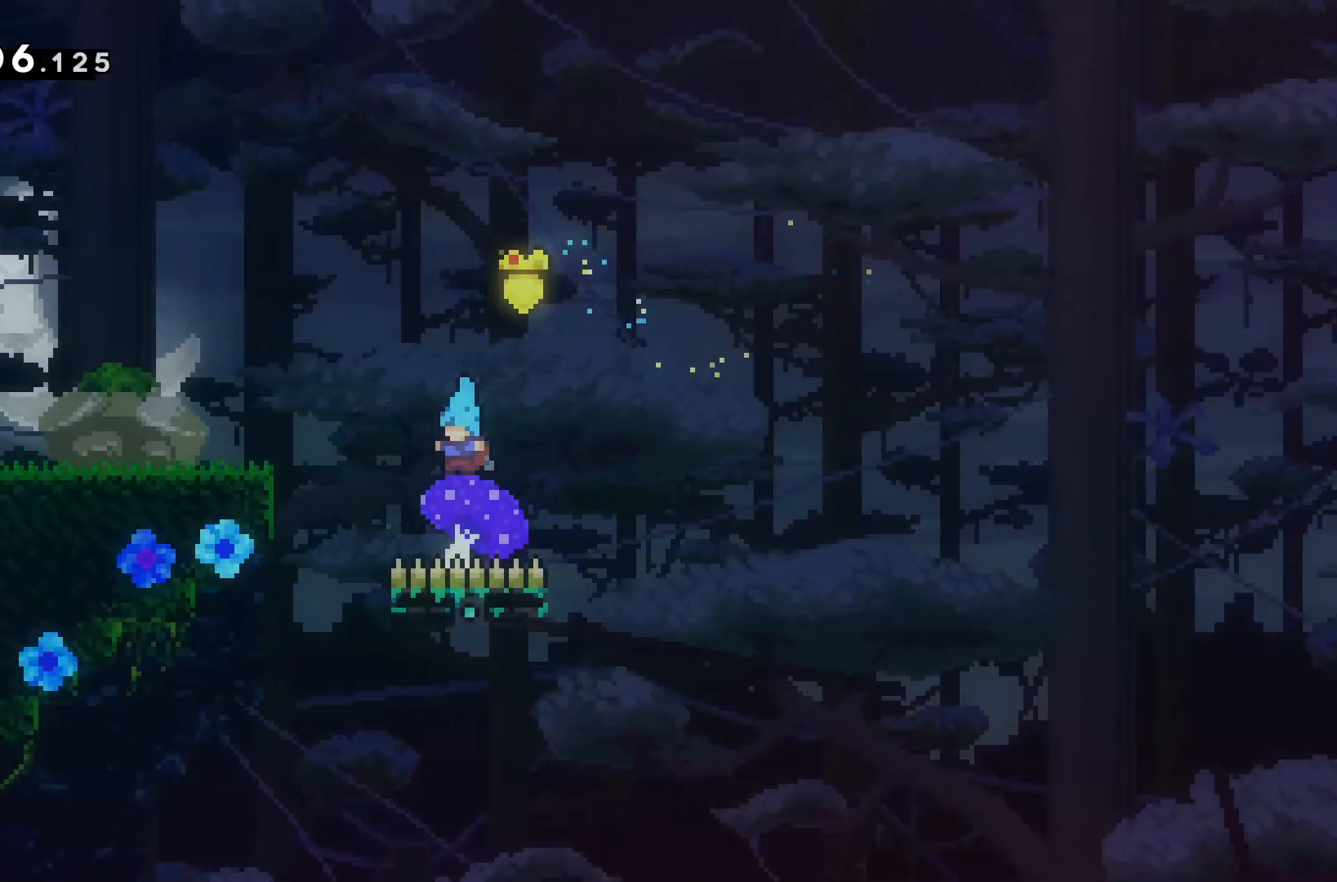
{"keys": ["a"], "events": [[433, "w", "up"]]}
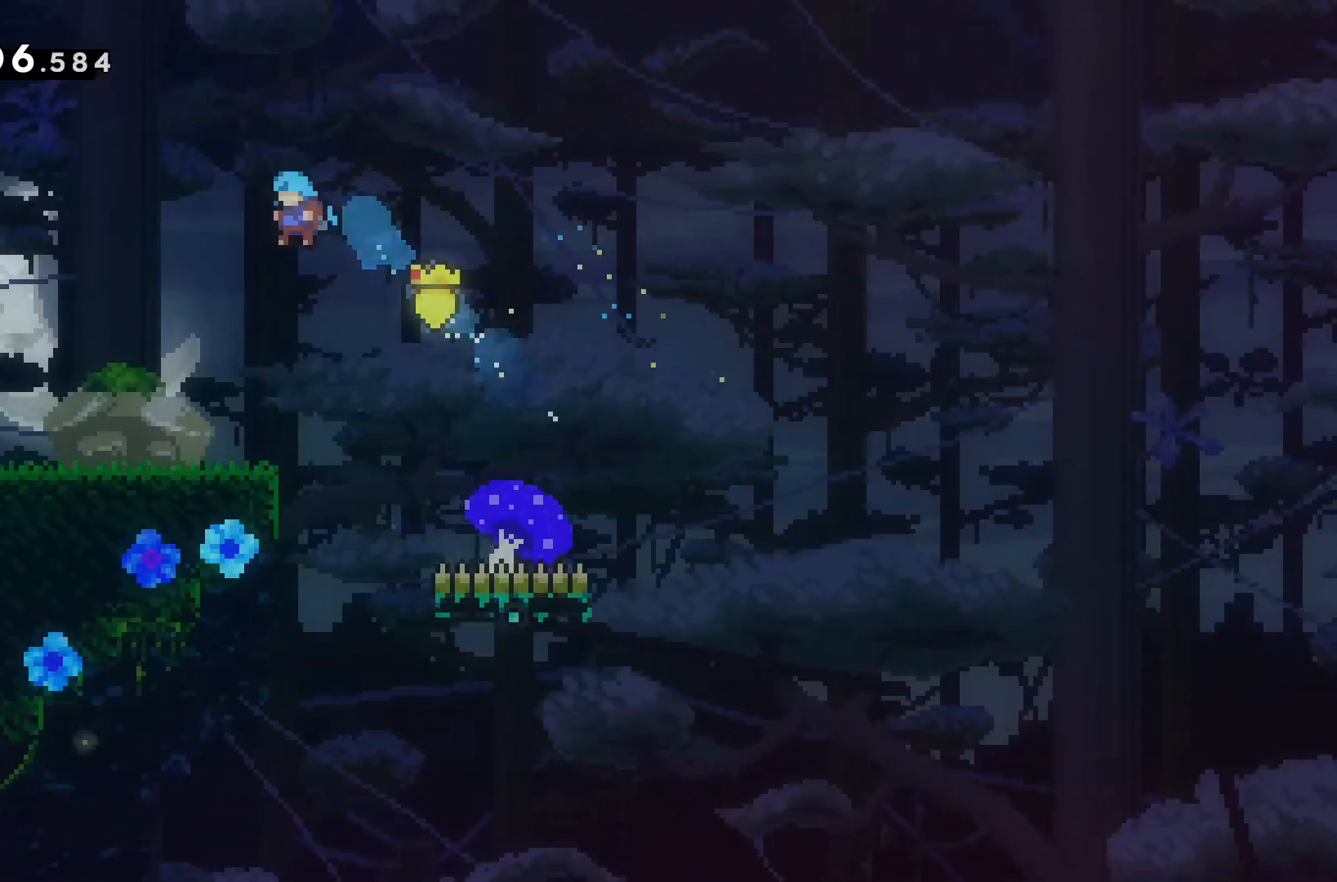
{"keys": ["a"], "events": []}
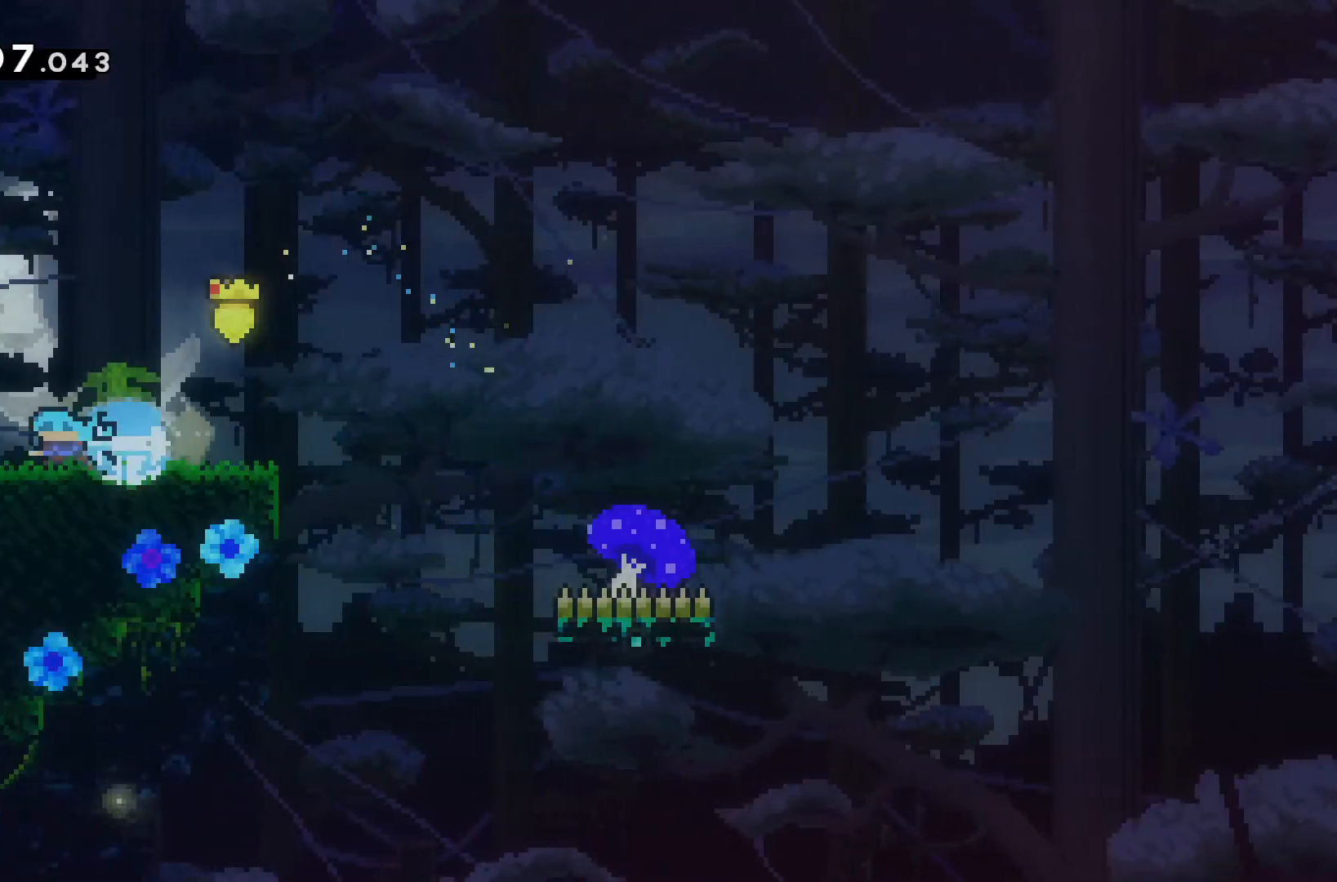
{"keys": ["a"], "events": []}
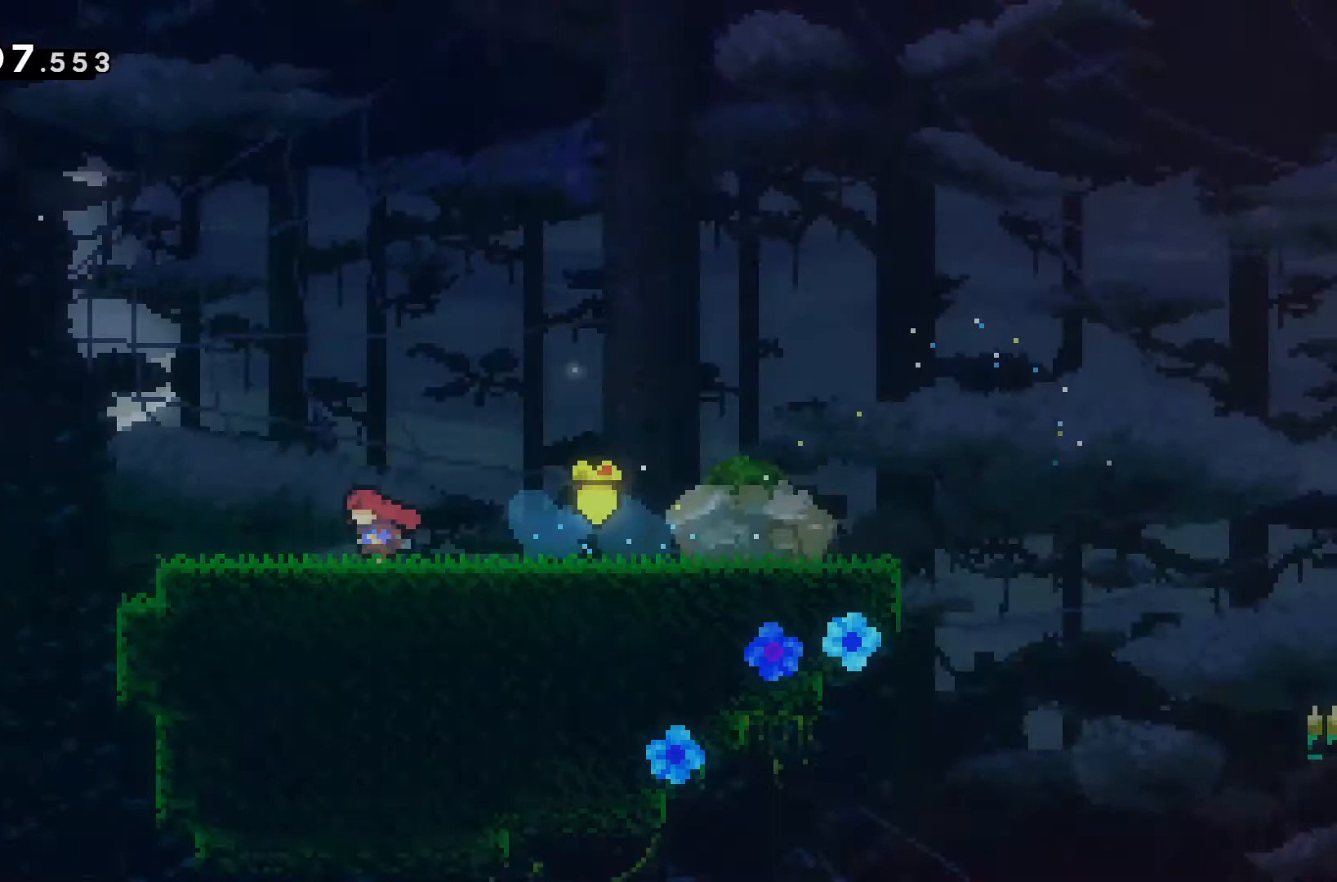
{"keys": ["a"], "events": []}
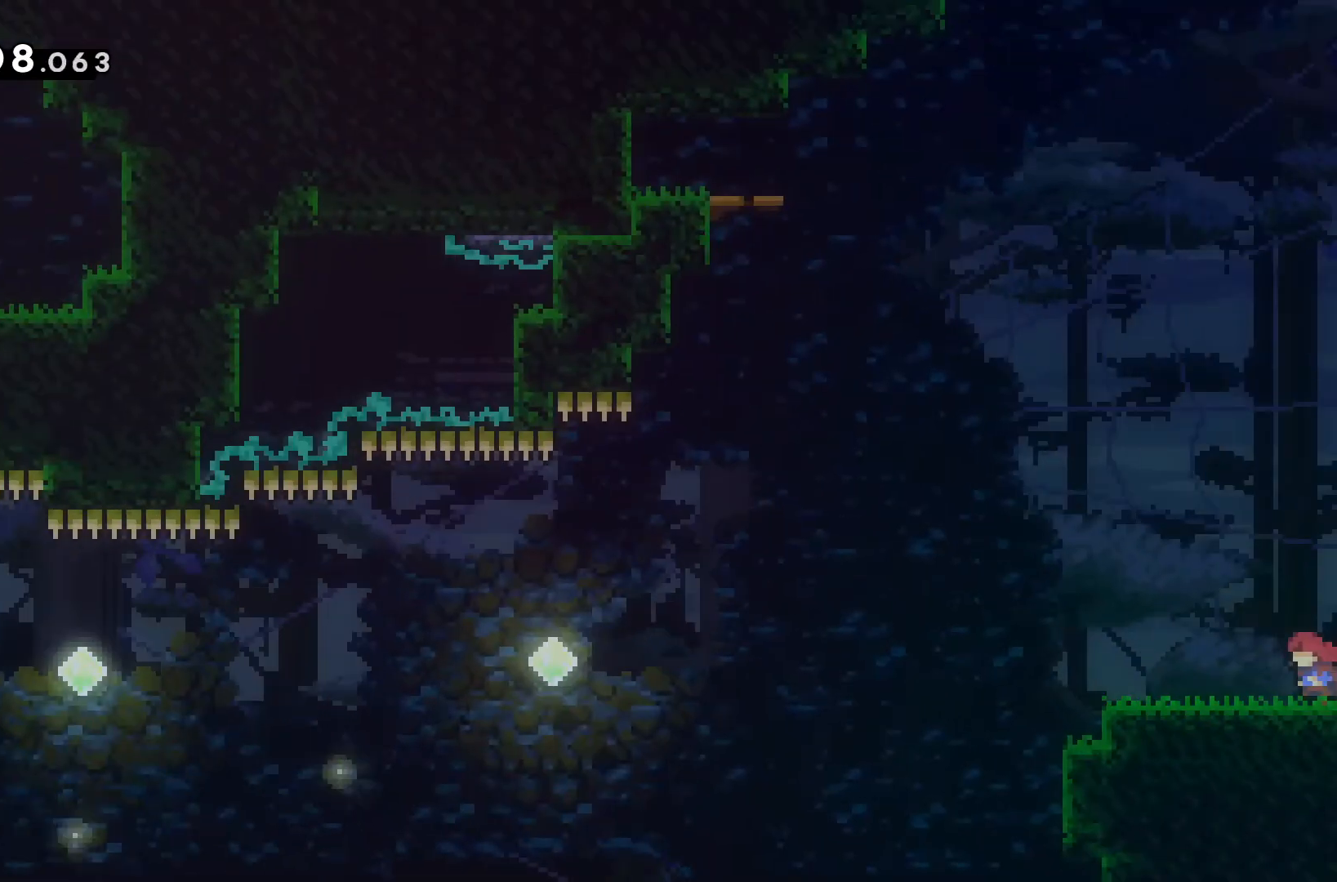
{"keys": ["a"], "events": []}
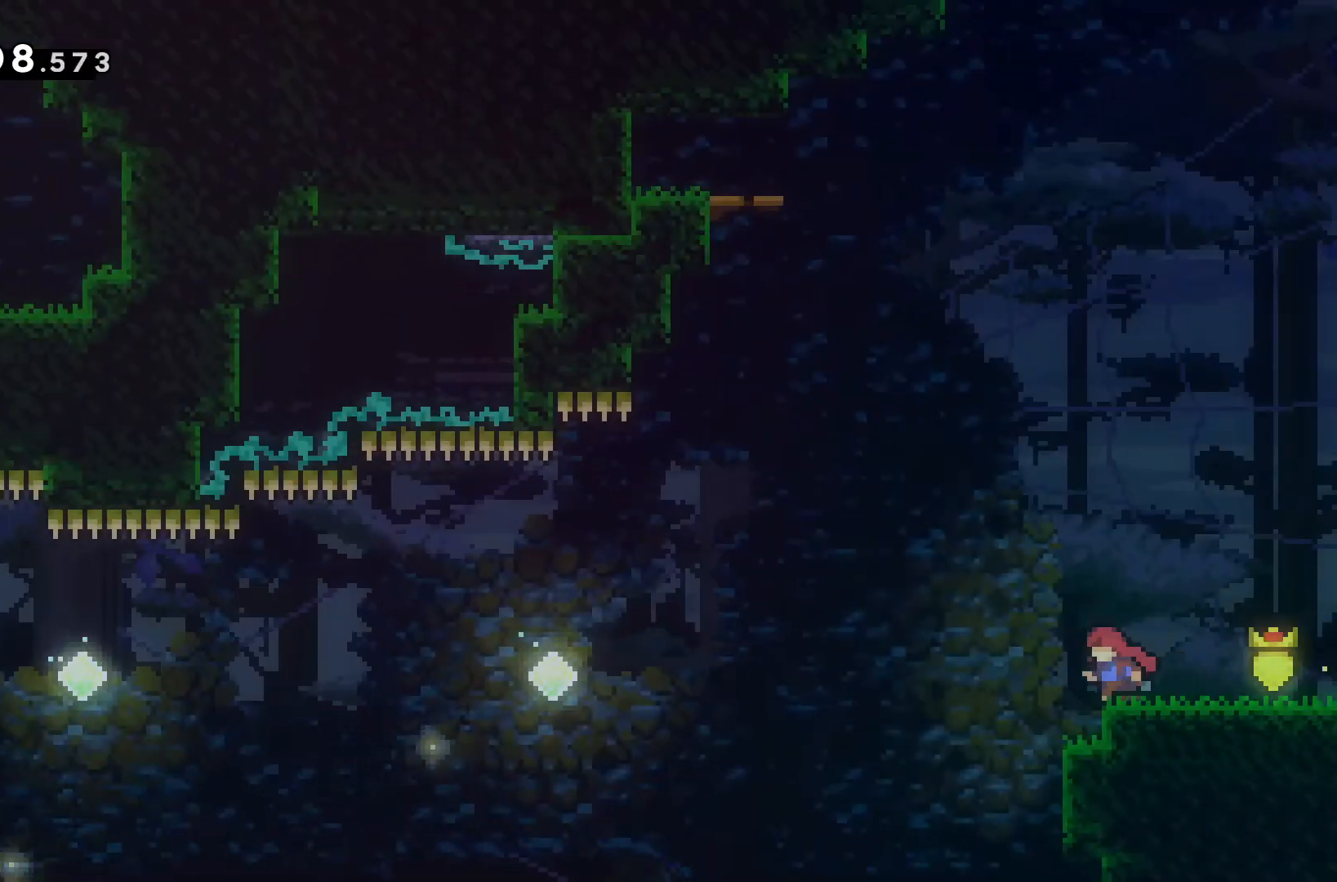
{"keys": ["a", "w"], "events": [[467, "w", "down"]]}
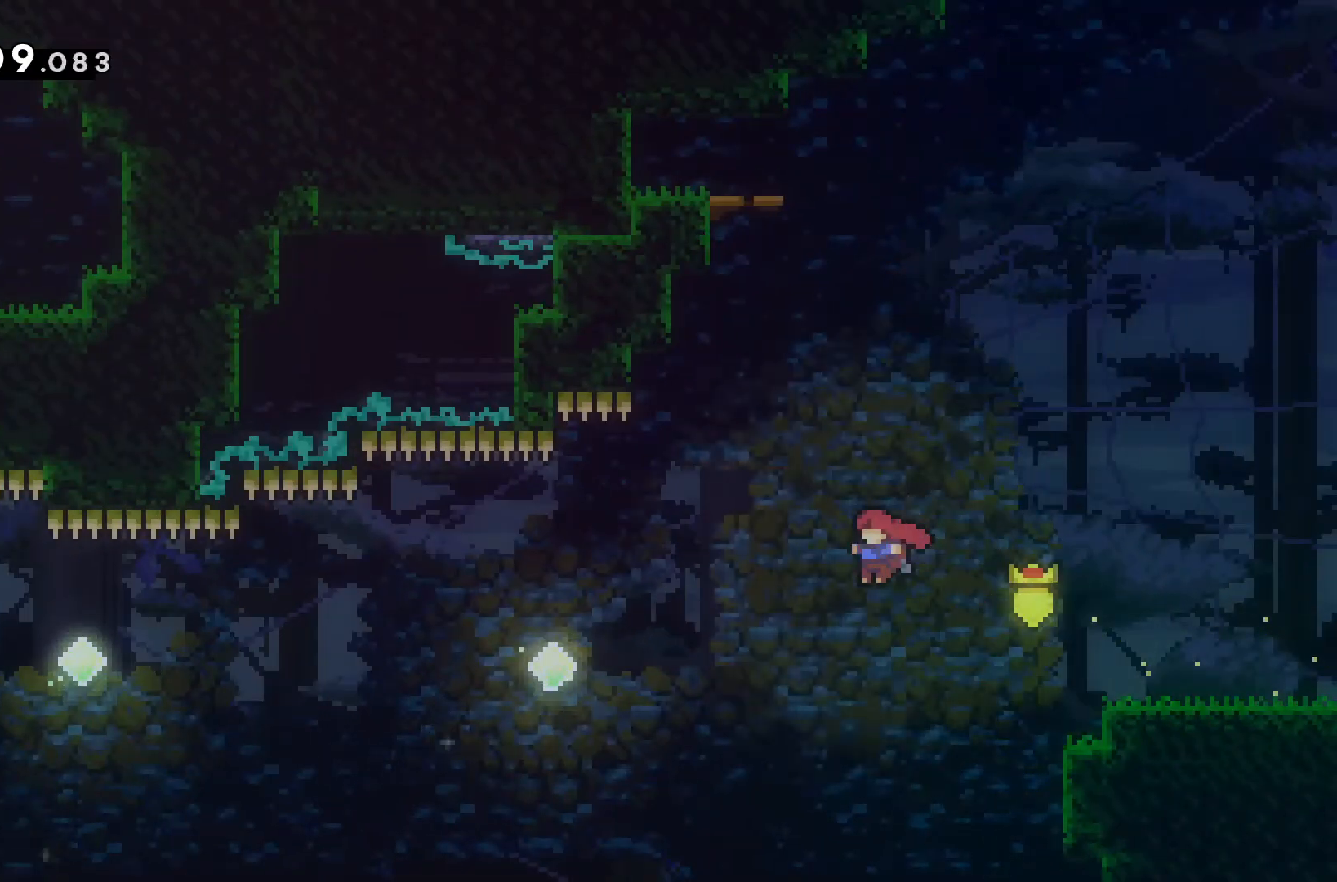
{"keys": ["a", "w"], "events": []}
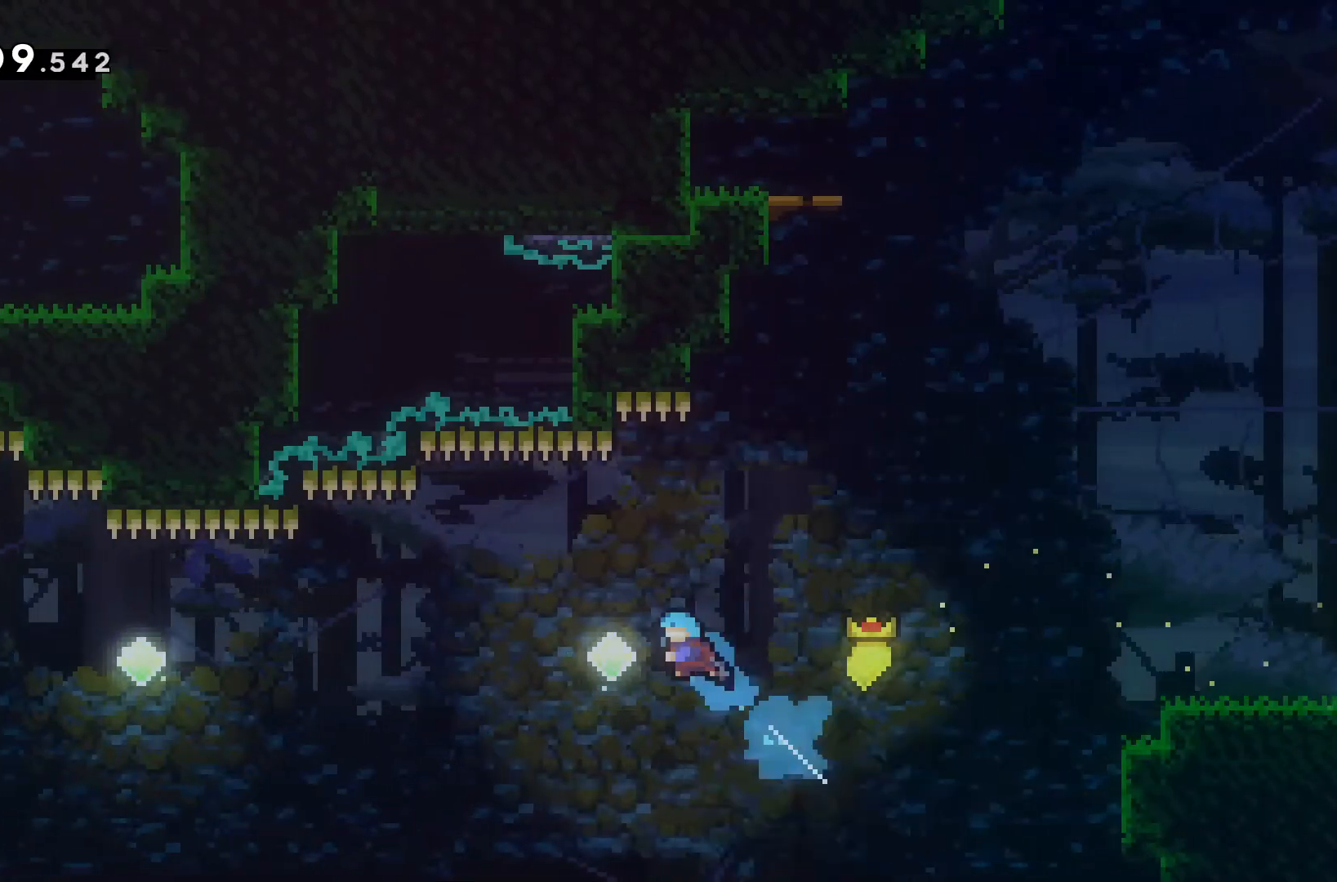
{"keys": ["a", "w"], "events": []}
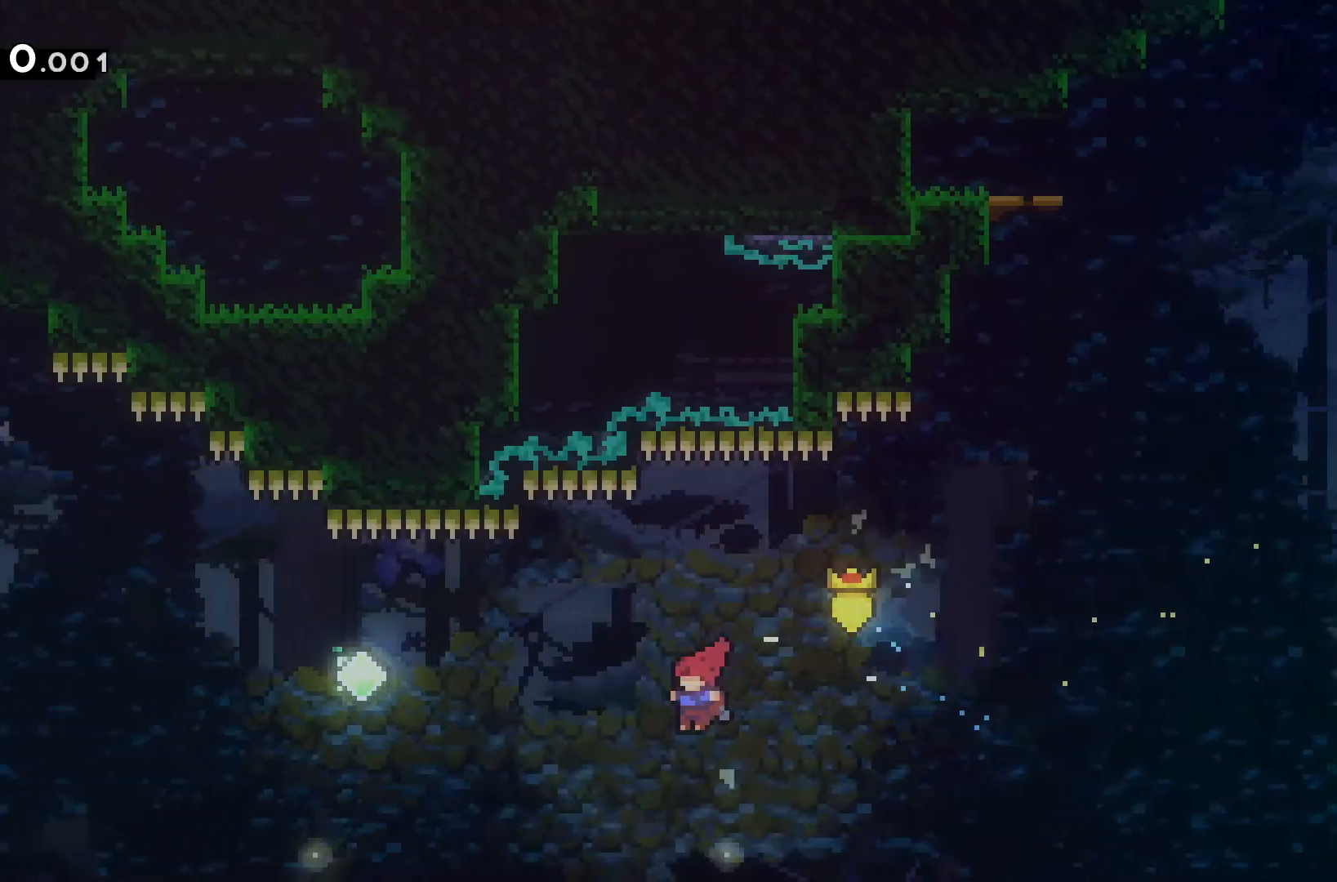
{"keys": ["a", "w"], "events": []}
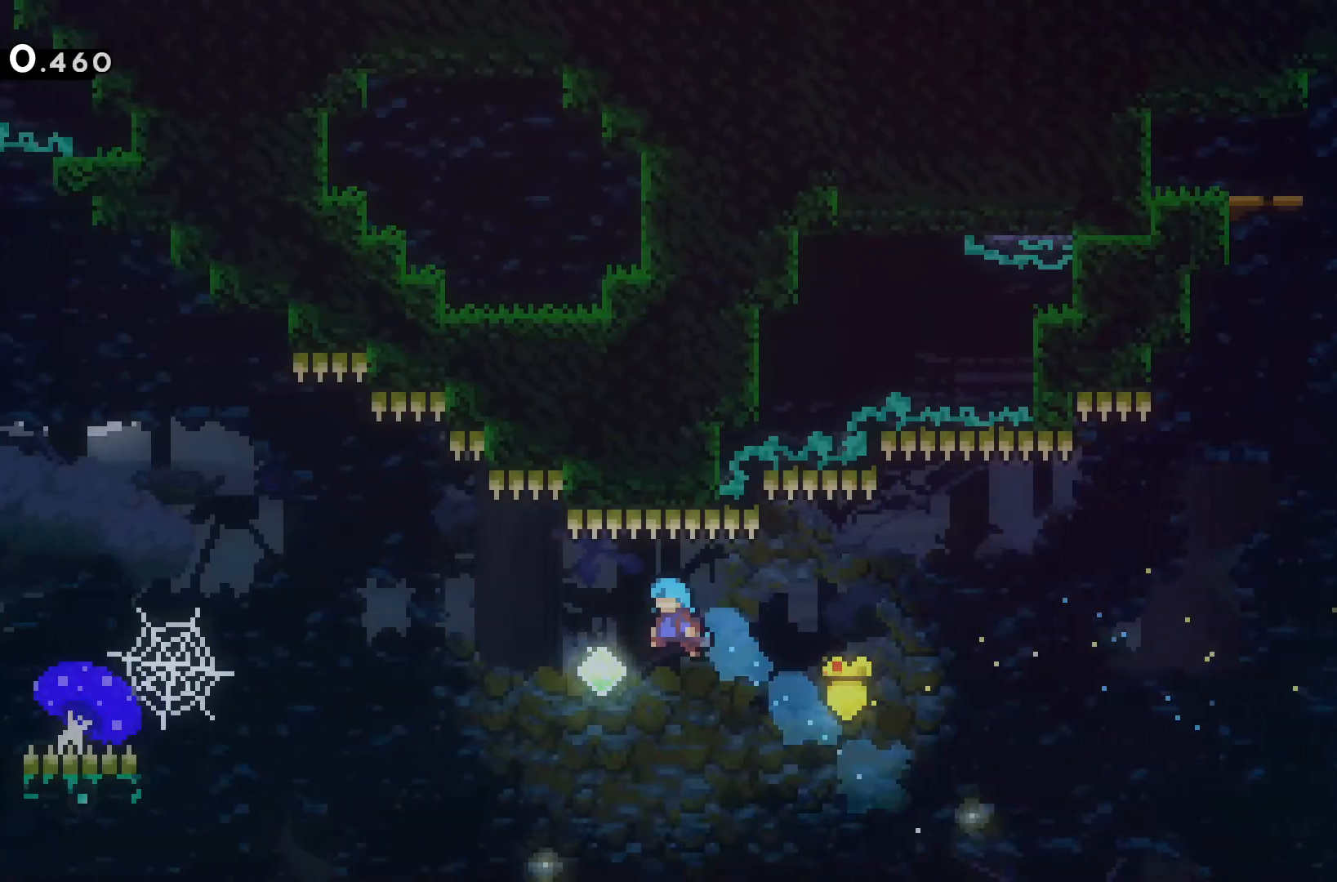
{"keys": ["a", "w"], "events": []}
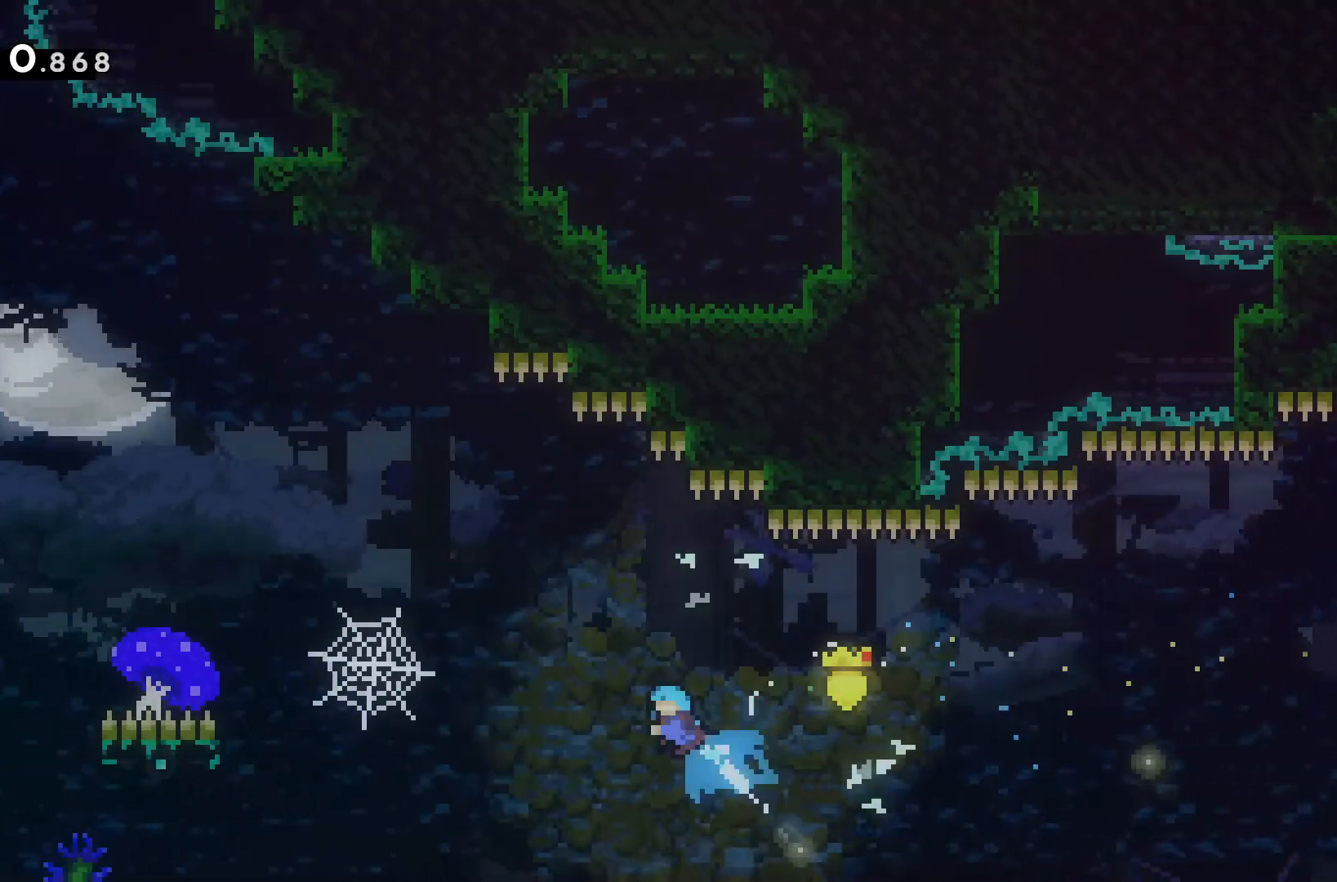
{"keys": ["a", "w"], "events": []}
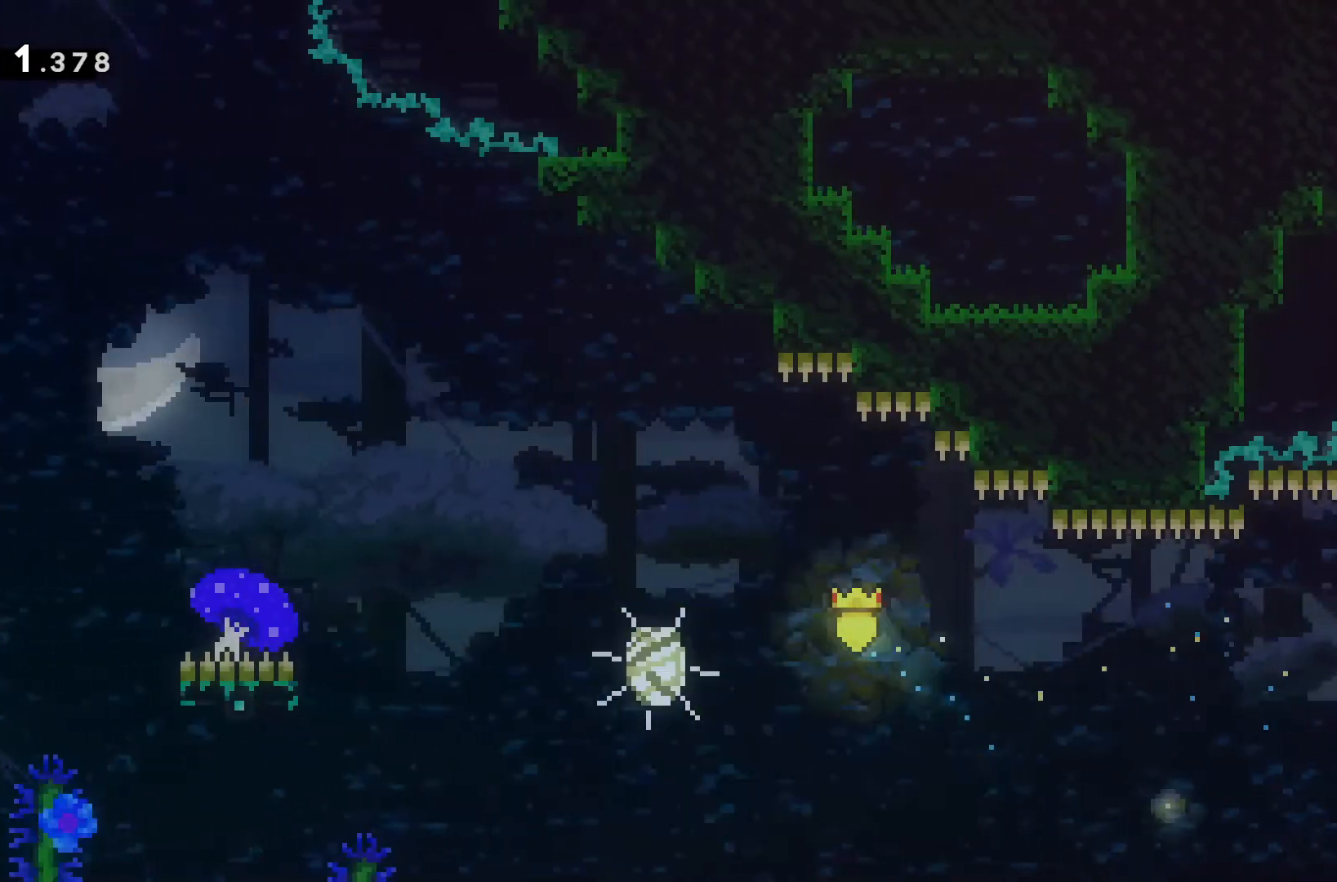
{"keys": [], "events": [[167, "w", "up"], [300, "a", "up"]]}
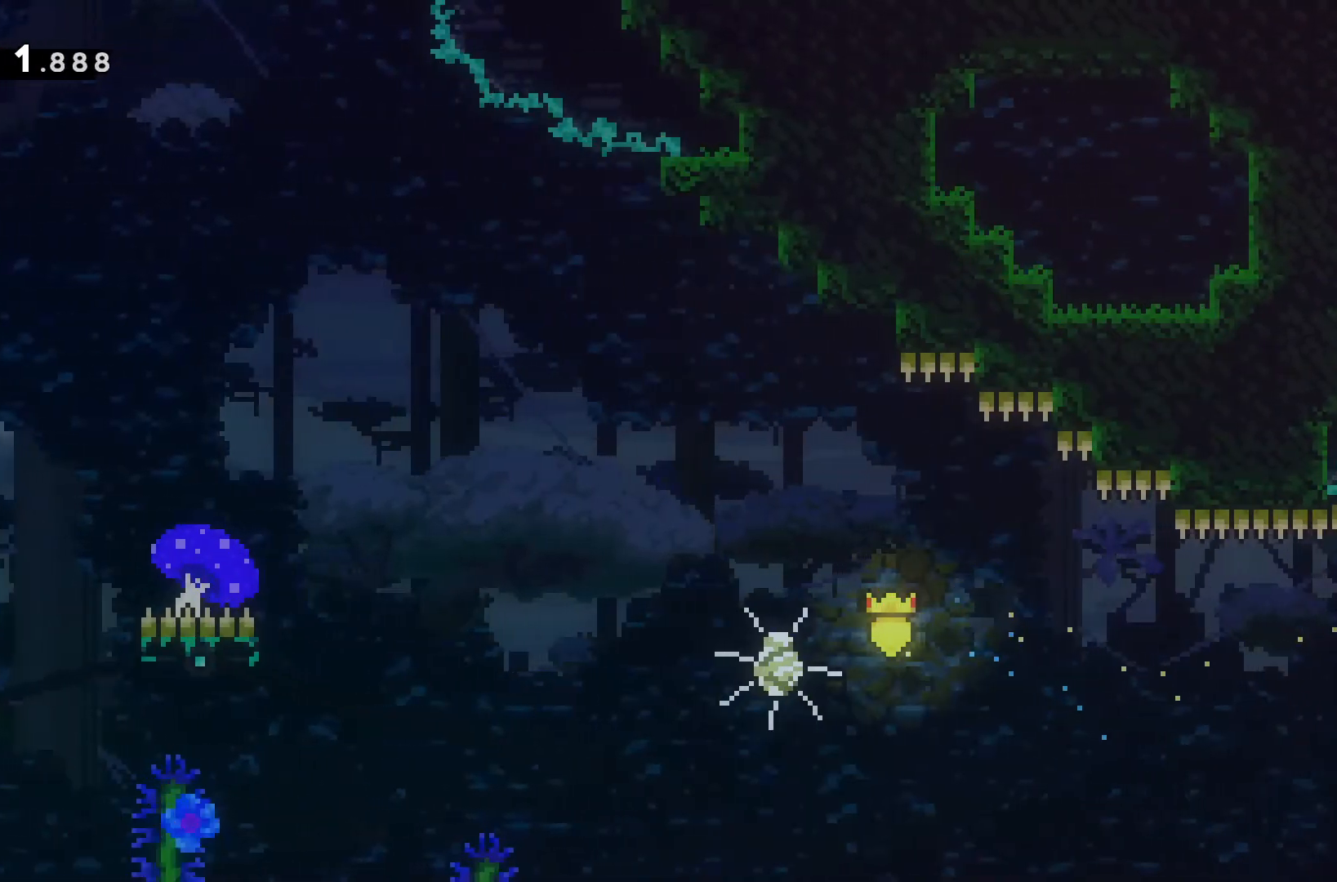
{"keys": [], "events": []}
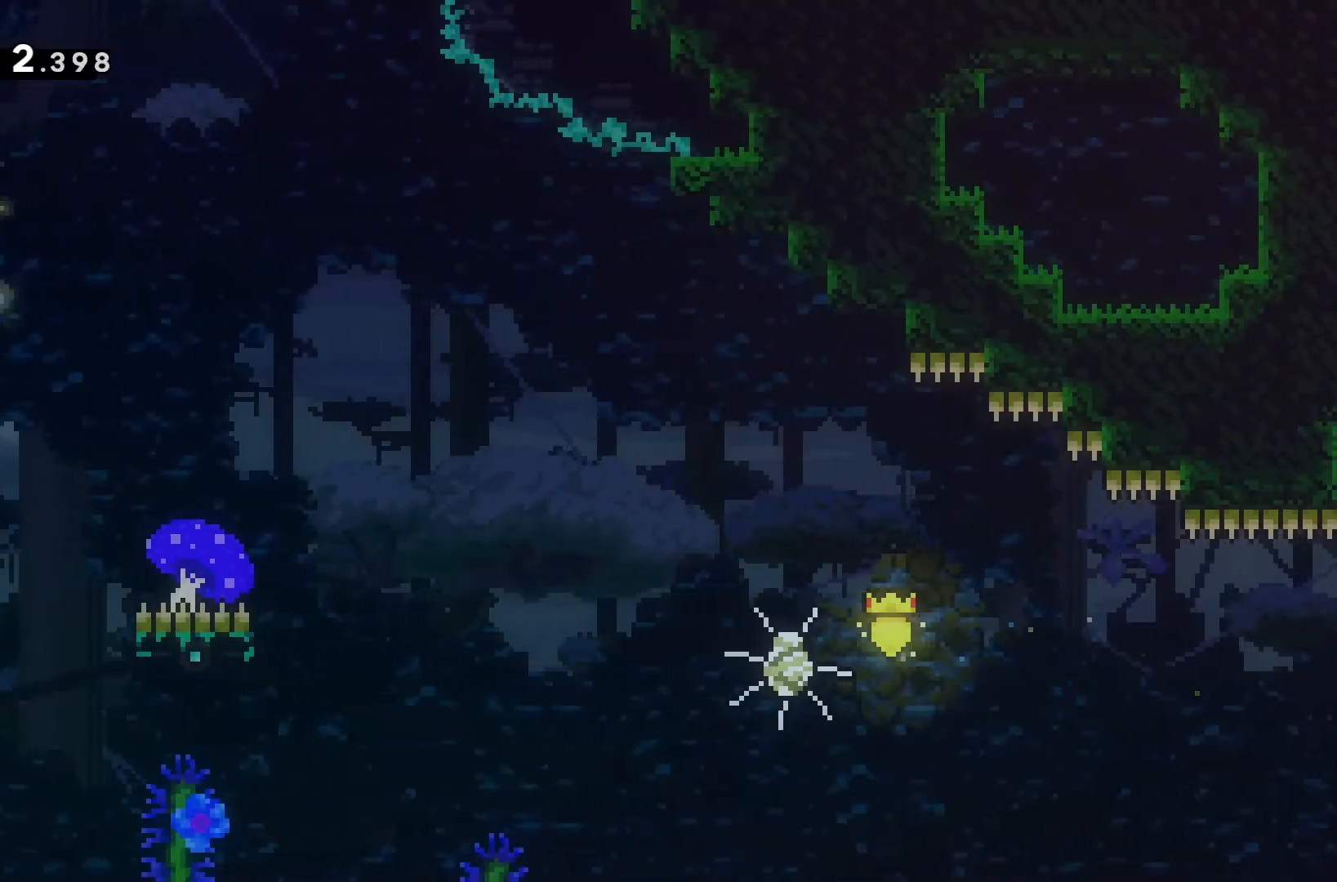
{"keys": [], "events": []}
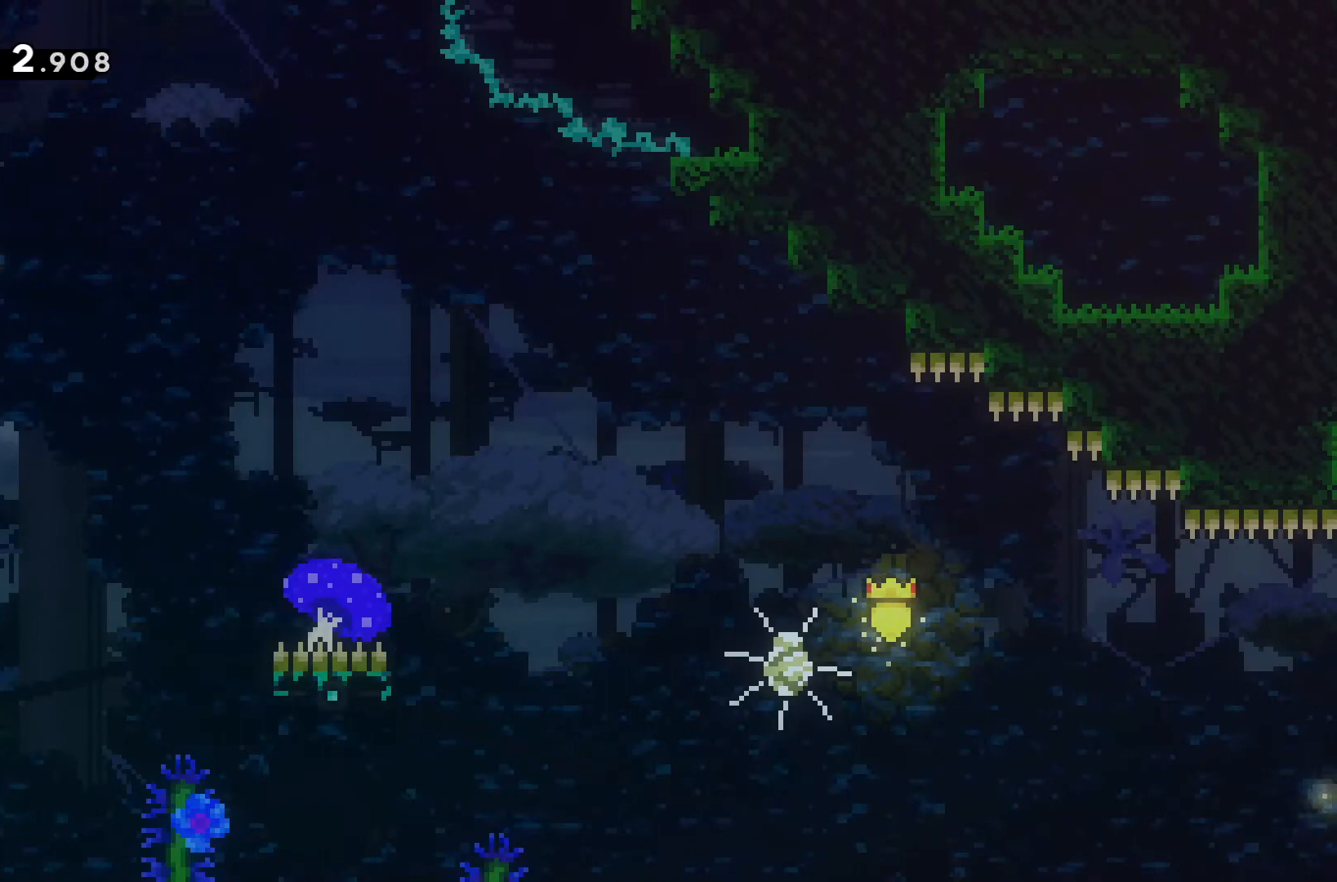
{"keys": [], "events": []}
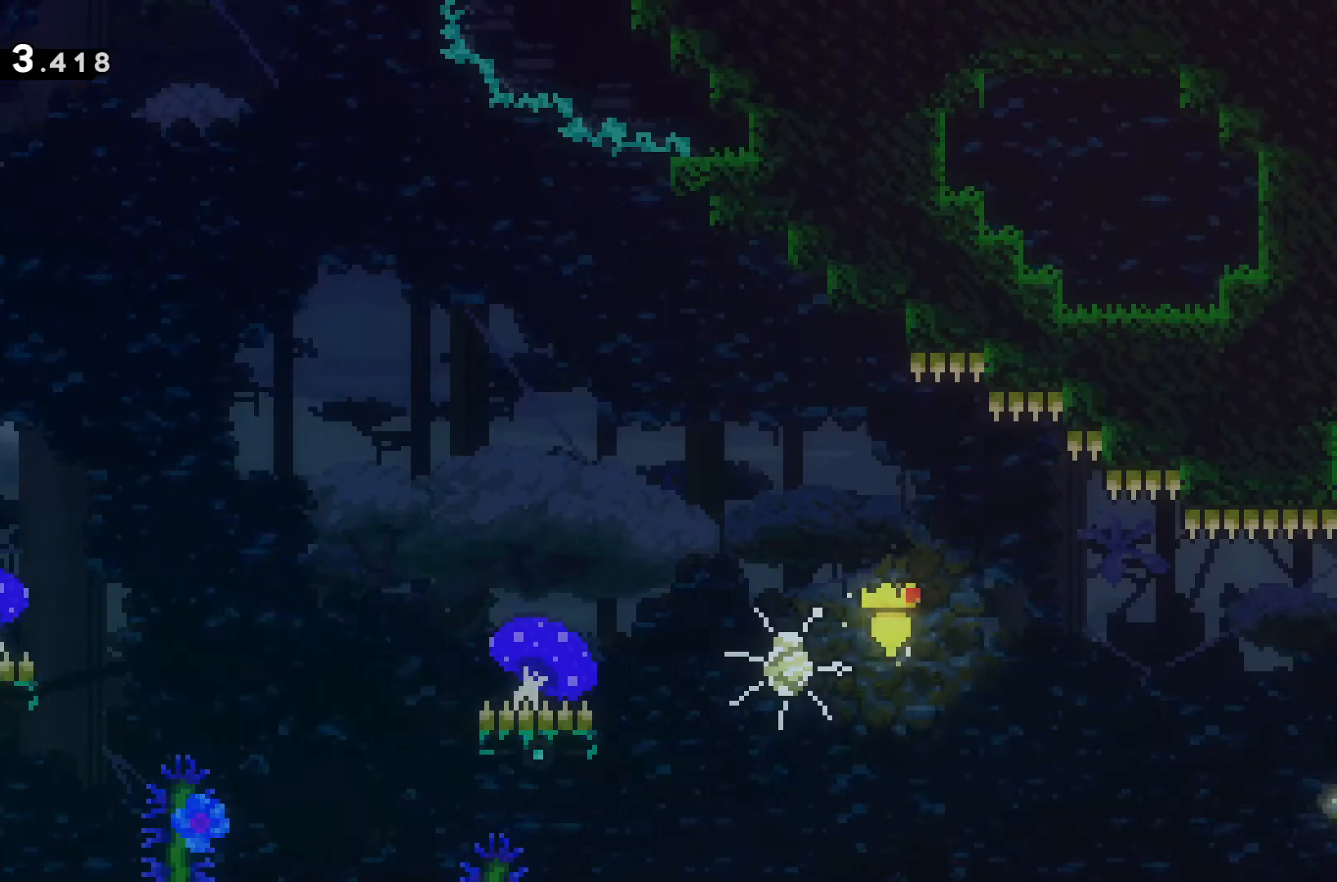
{"keys": [], "events": []}
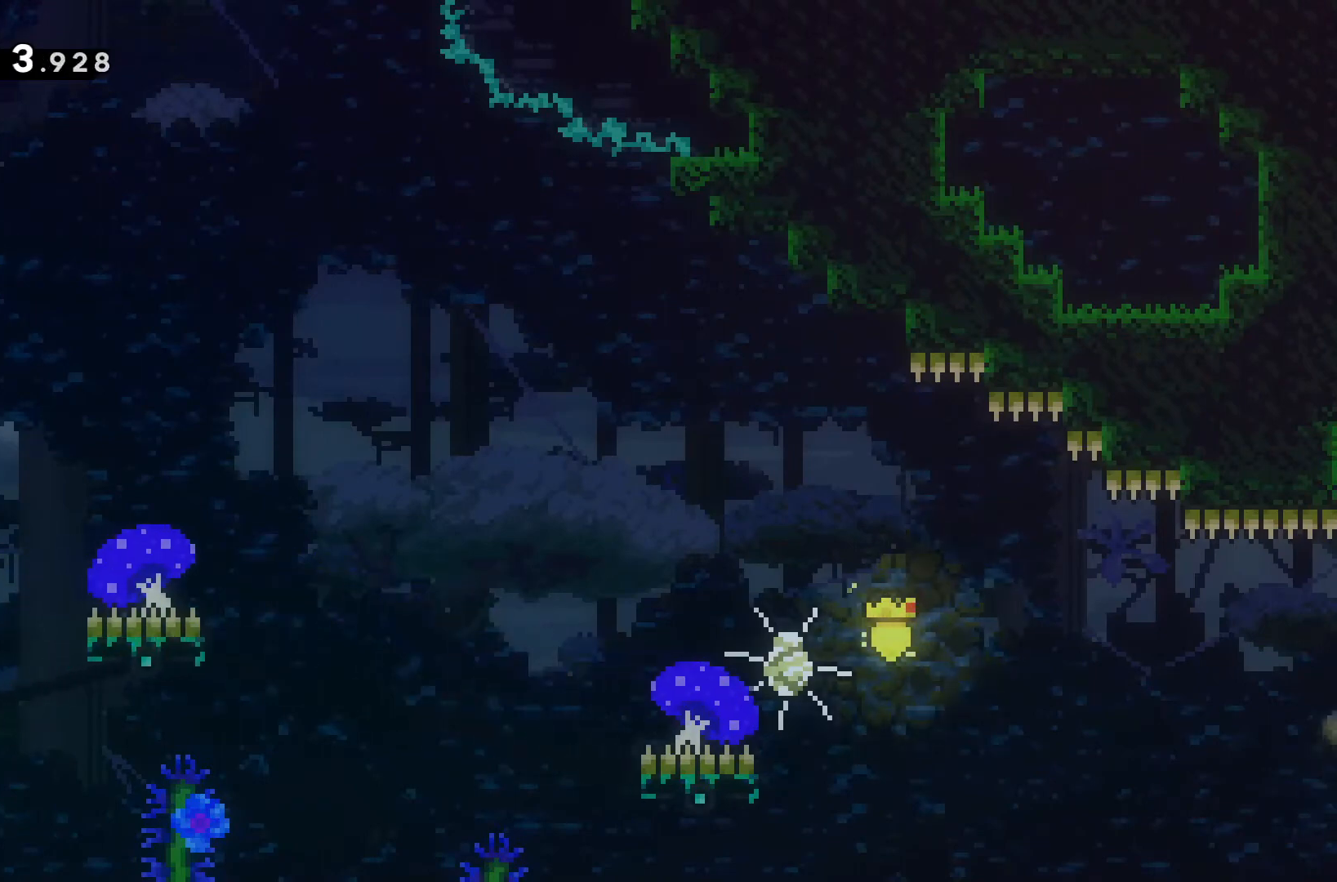
{"keys": ["a", "w"], "events": [[367, "a", "down"], [367, "w", "down"]]}
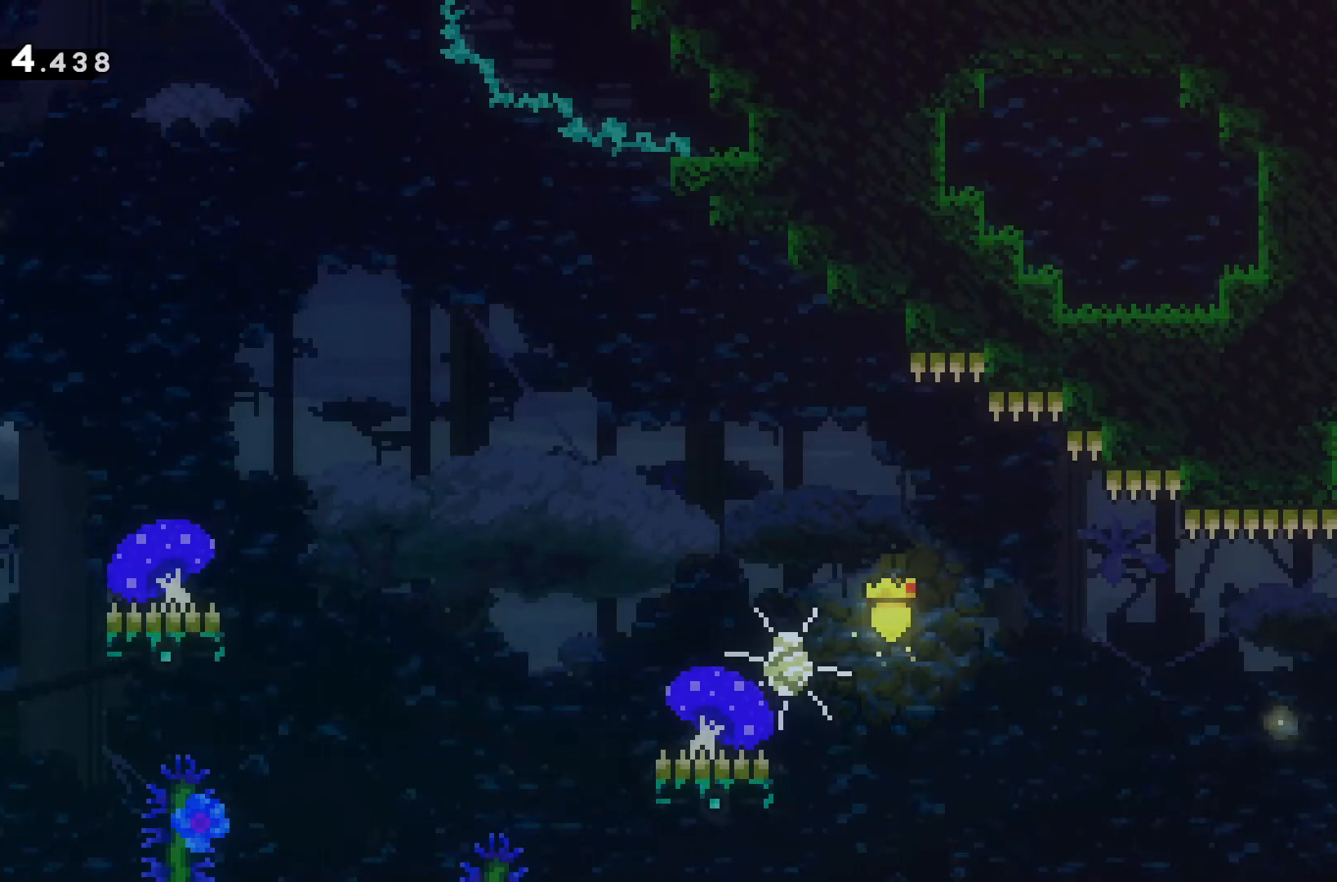
{"keys": [], "events": [[267, "w", "up"], [433, "a", "up"]]}
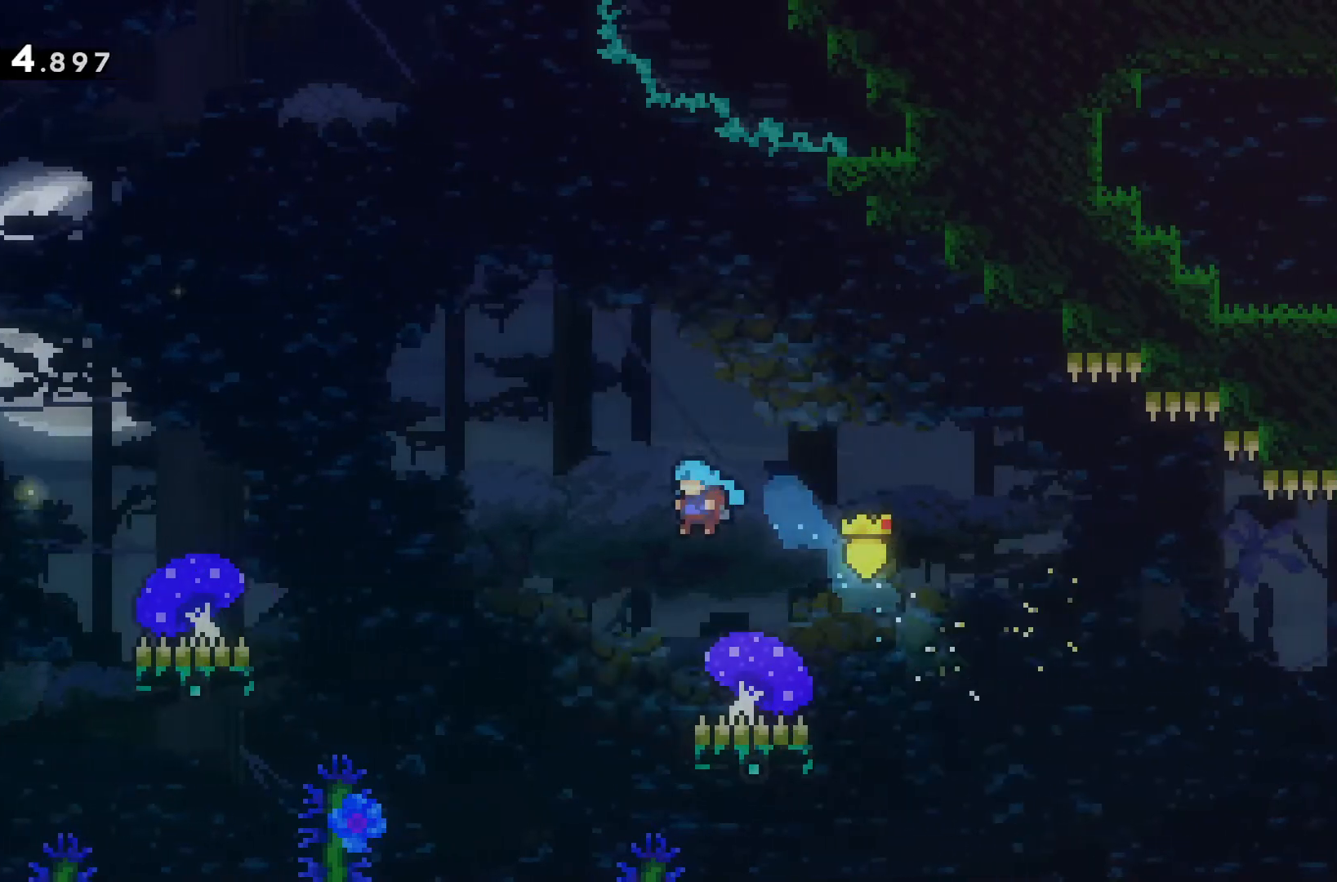
{"keys": ["a", "w"], "events": [[133, "a", "down"], [200, "w", "down"]]}
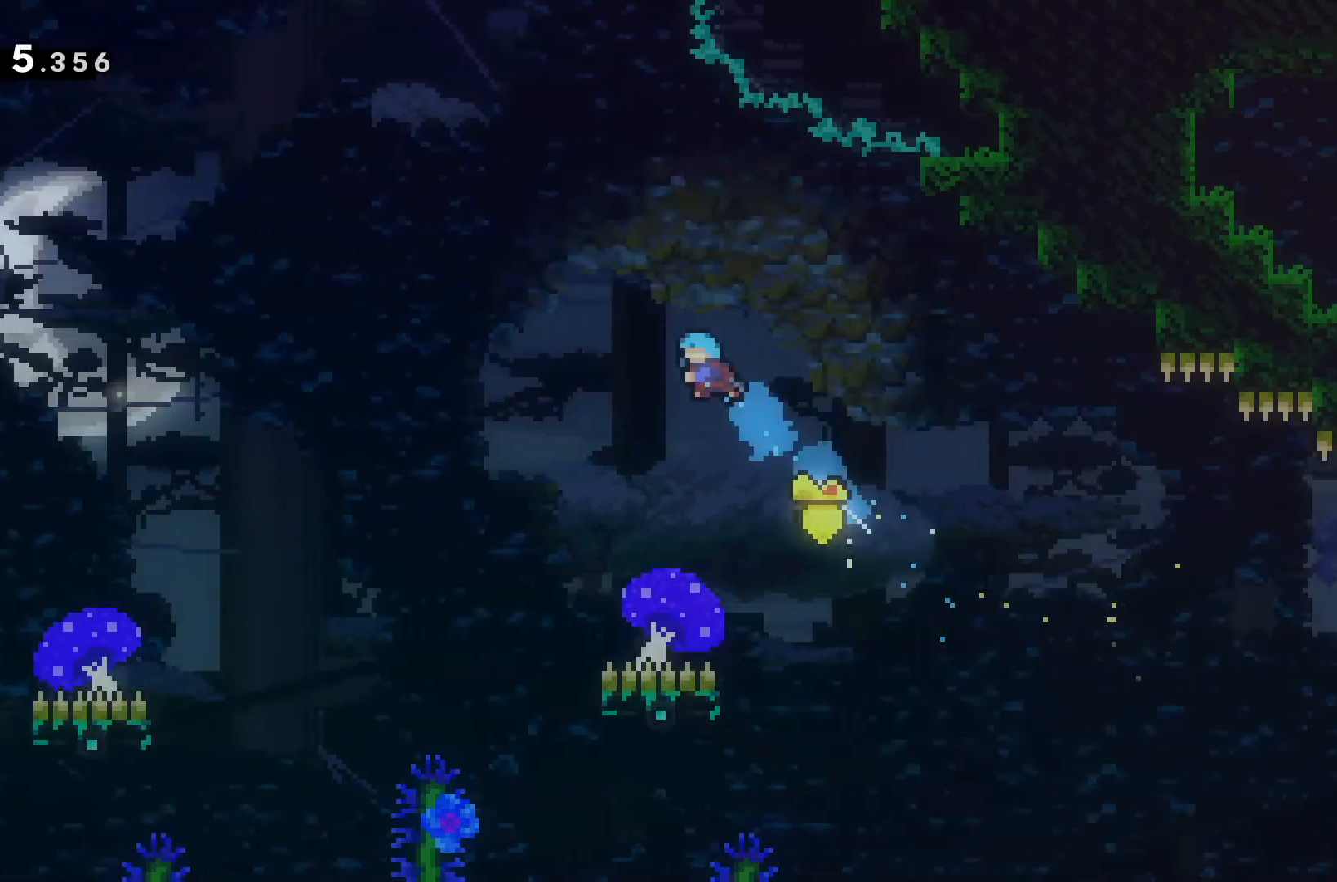
{"keys": ["a"], "events": [[167, "w", "up"]]}
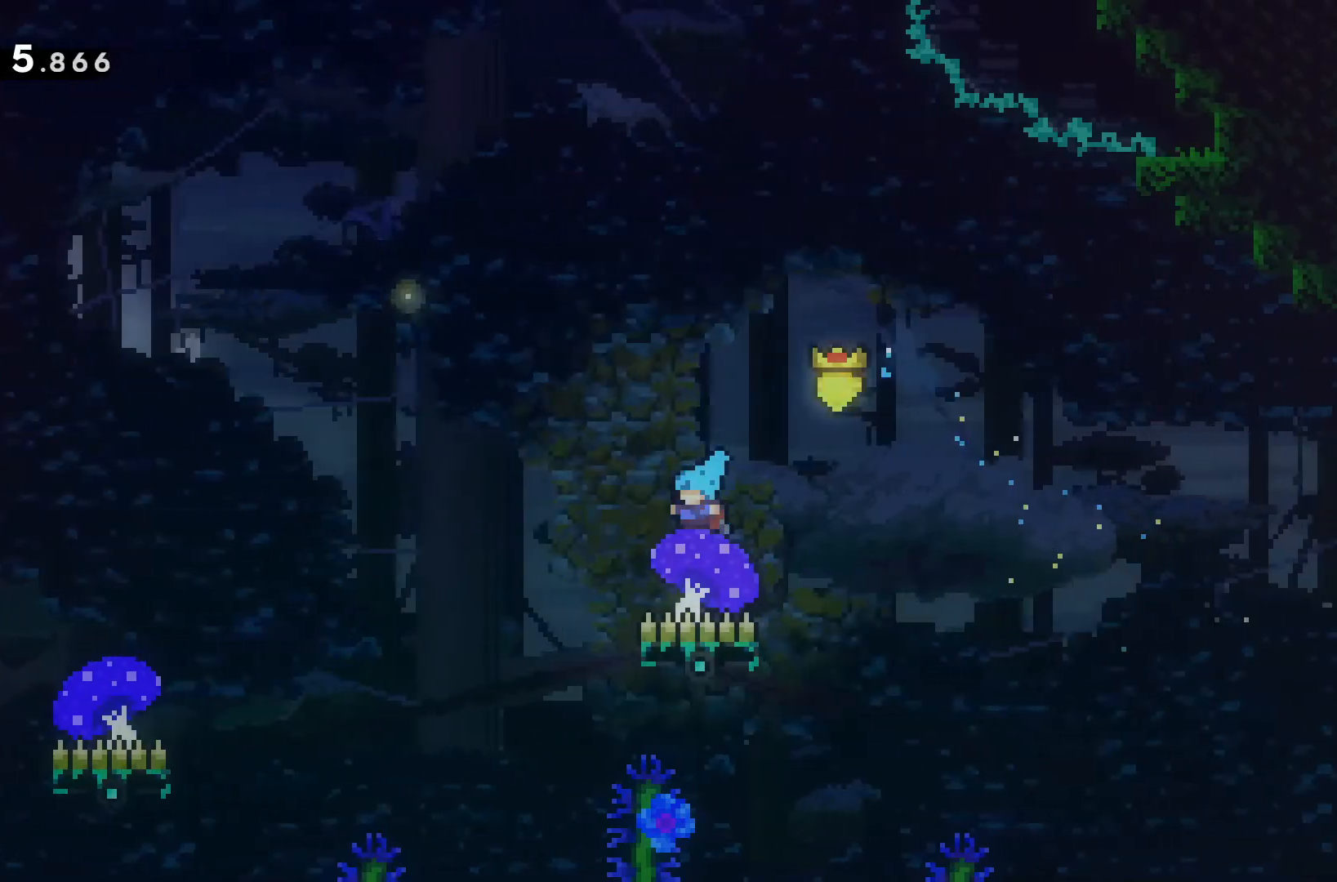
{"keys": ["d"], "events": [[33, "w", "down"], [433, "a", "up"], [433, "w", "up"], [500, "d", "down"]]}
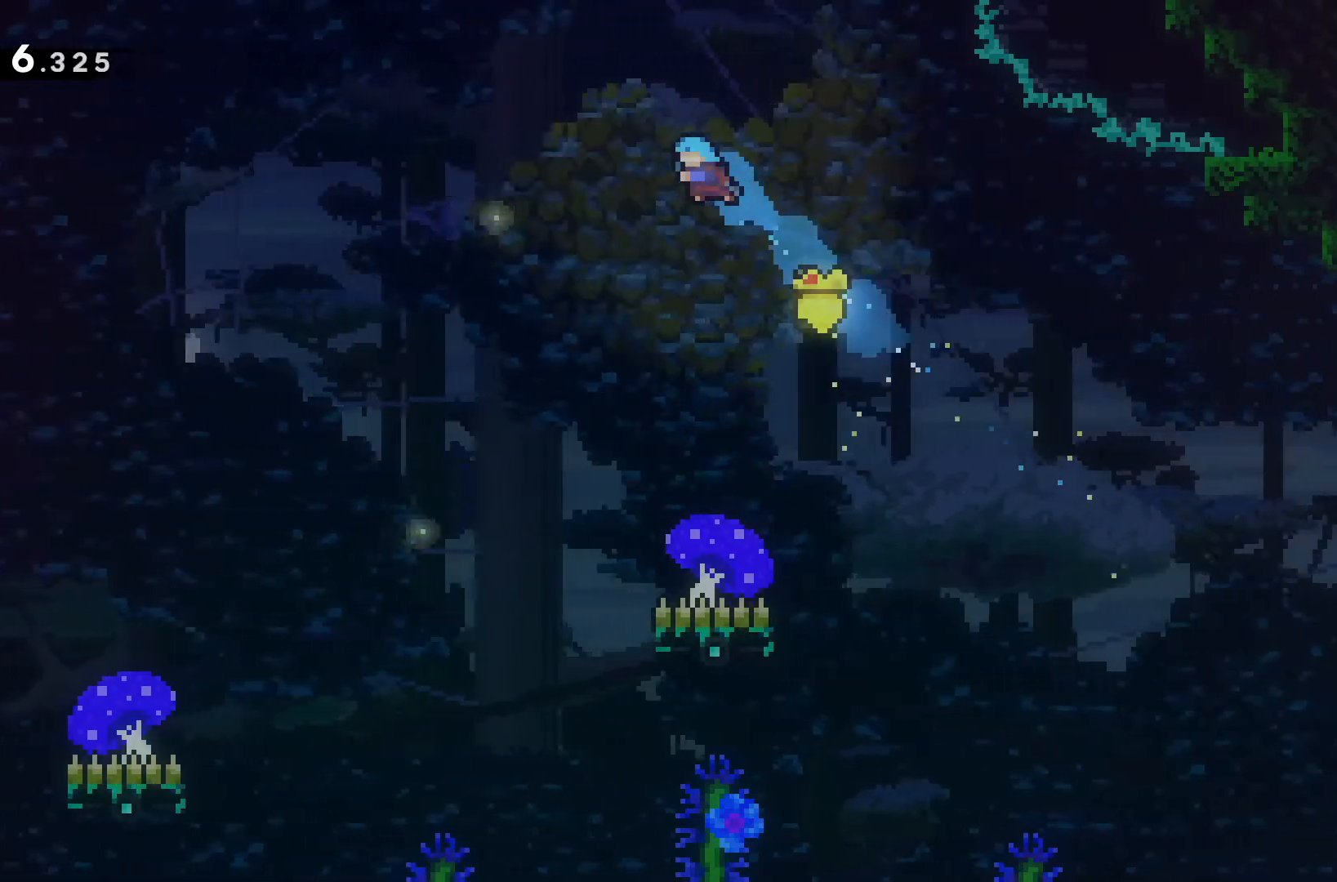
{"keys": ["d"], "events": []}